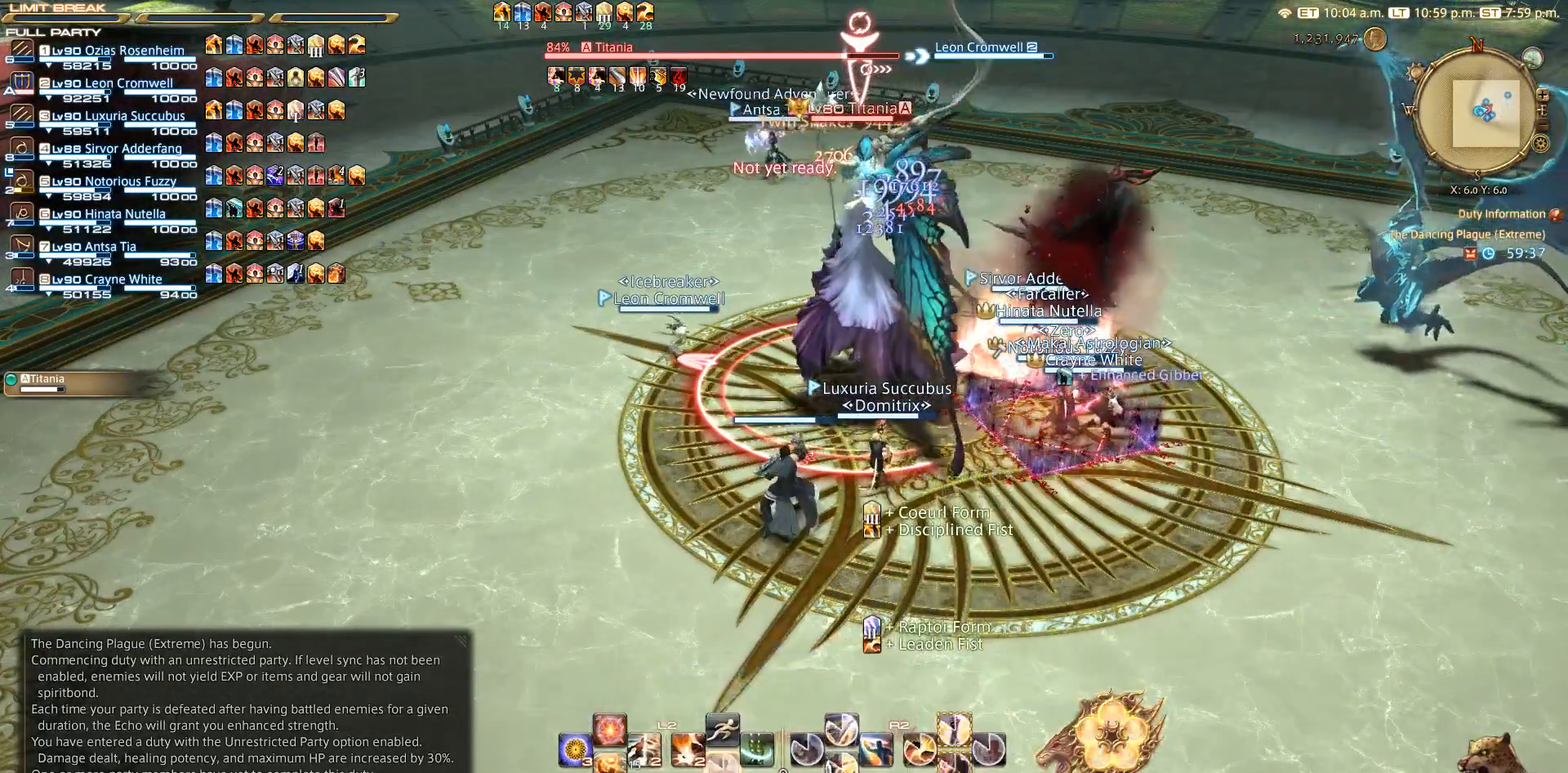
Gameplay with a controller (PlayStation layout); each line is a JSON object with the inputs held at the frame after it. "events" lists button and stick changes between this image and that frame as [ms after this image, input, new state], when the widget could be followed in between. Not read: R3.
{"buttons": ["R2"], "left_stick": "center", "right_stick": "center", "events": [[233, "CROSS", "down"], [333, "CROSS", "up"]]}
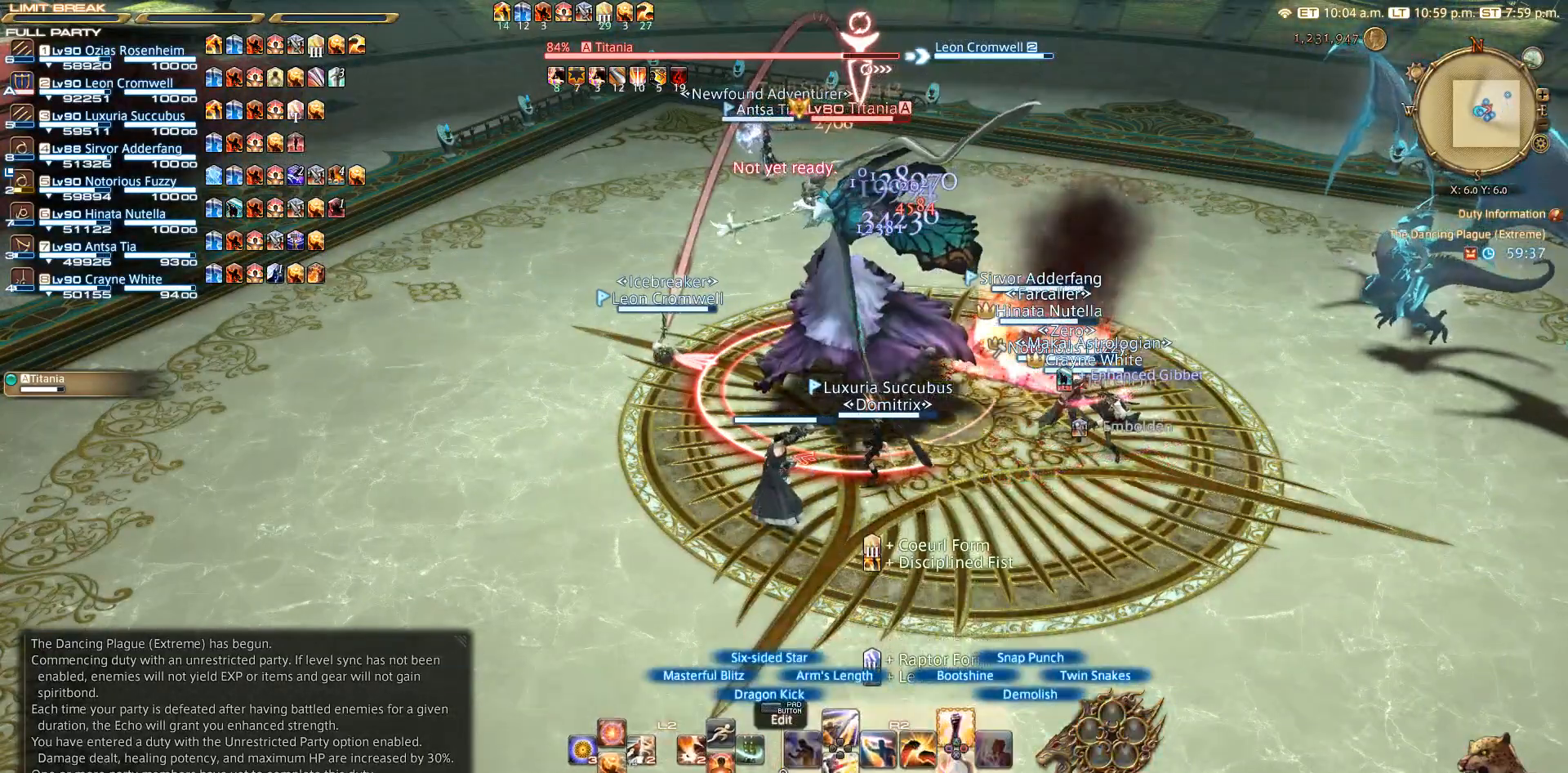
{"buttons": ["R2"], "left_stick": "center", "right_stick": "center", "events": [[333, "CROSS", "down"], [433, "CROSS", "up"]]}
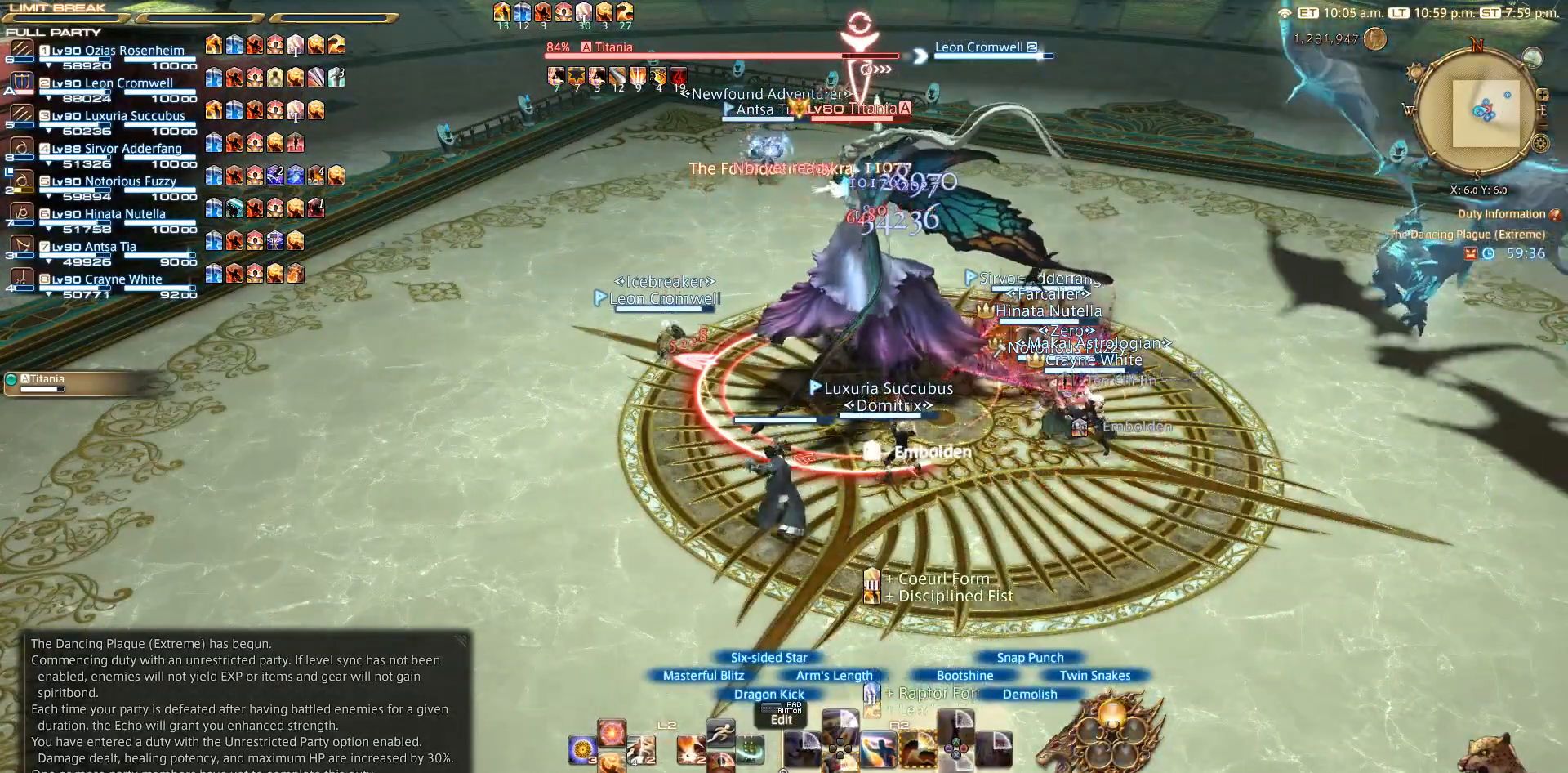
{"buttons": ["R2"], "left_stick": "center", "right_stick": "center", "events": [[333, "SQUARE", "down"], [433, "SQUARE", "up"]]}
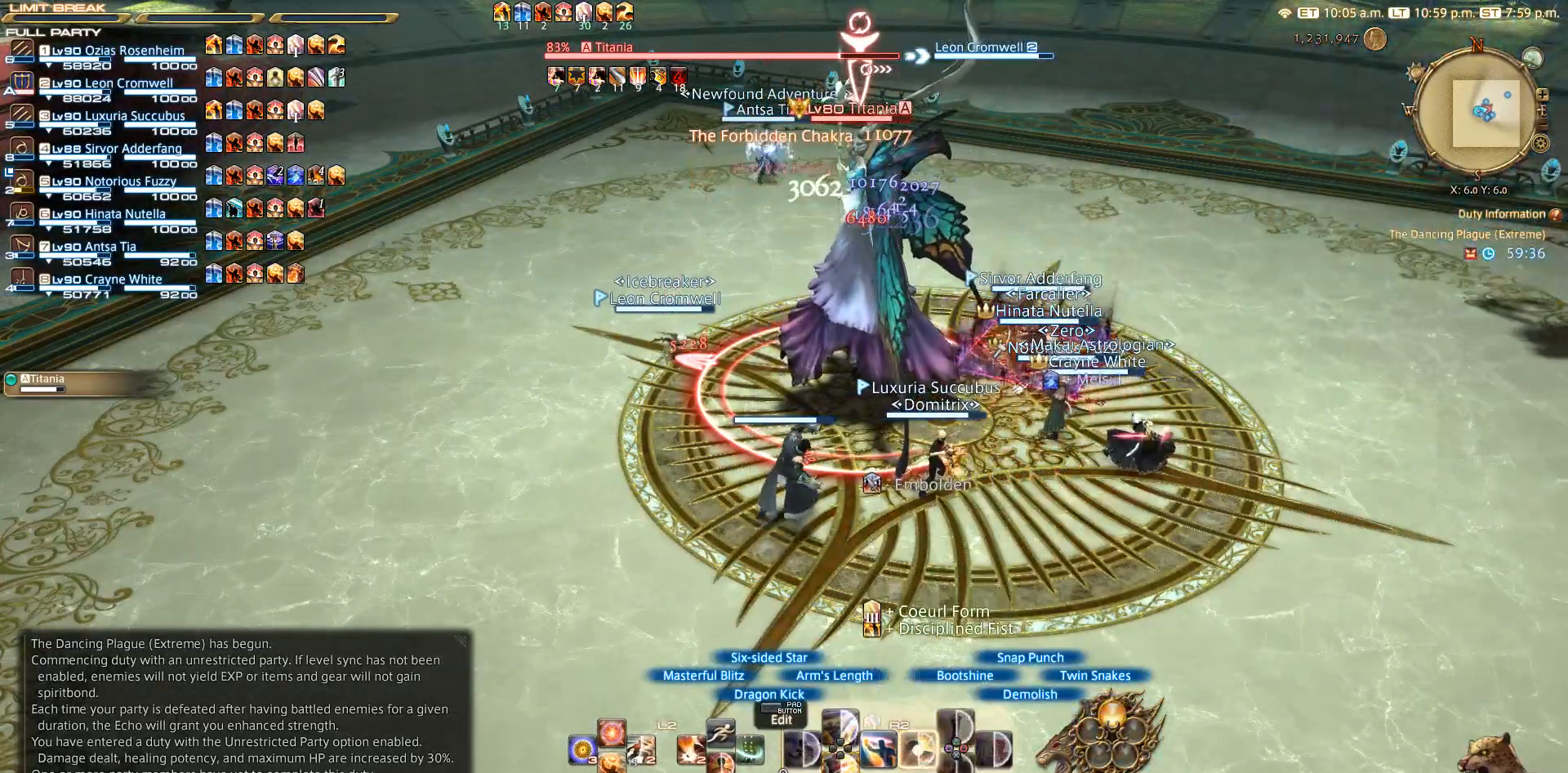
{"buttons": ["SQUARE", "R2"], "left_stick": "center", "right_stick": "center", "events": [[333, "SQUARE", "down"]]}
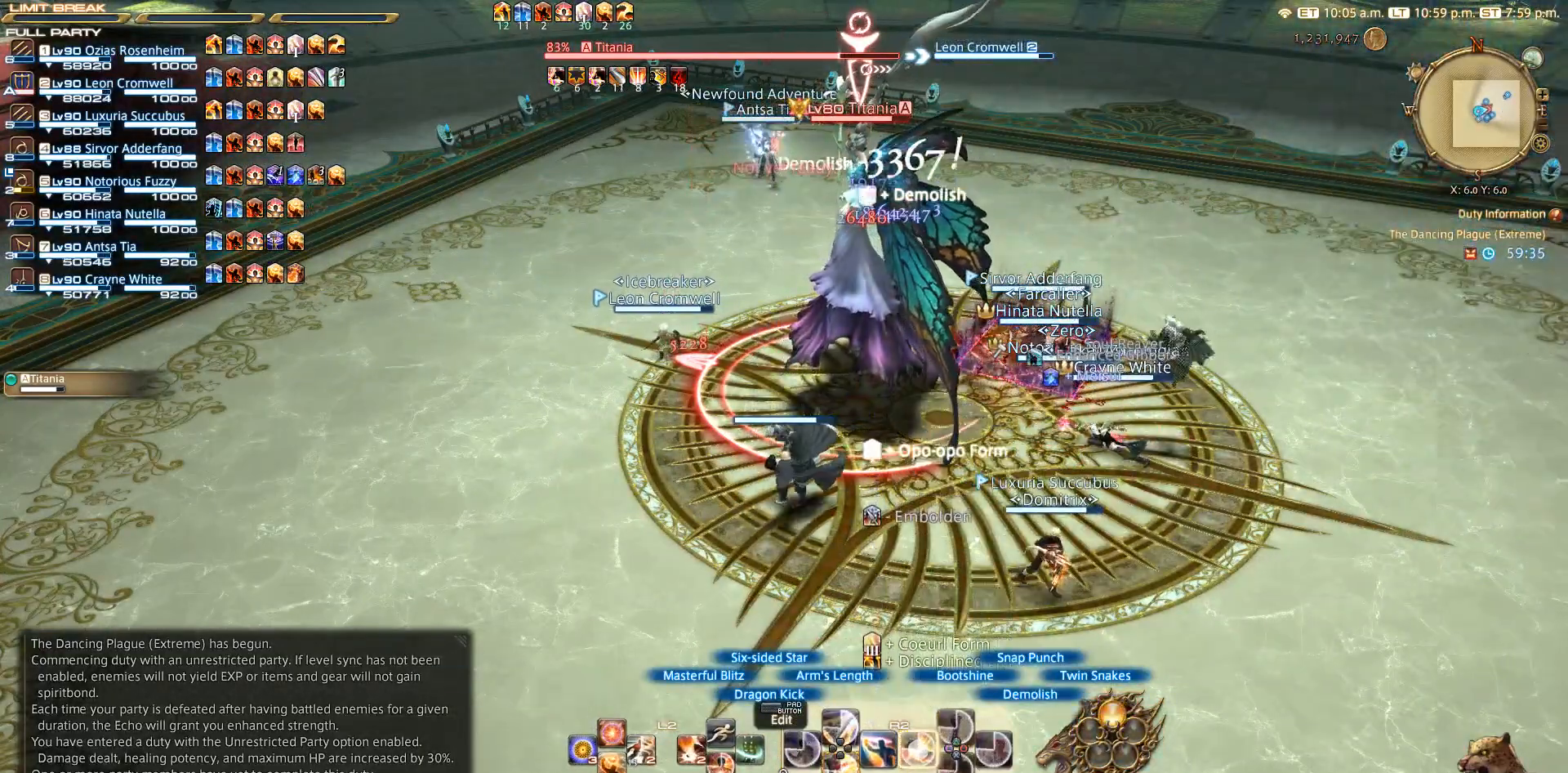
{"buttons": ["SQUARE", "R2"], "left_stick": "center", "right_stick": "center", "events": [[83, "SQUARE", "up"], [133, "SQUARE", "down"], [233, "SQUARE", "up"], [333, "SQUARE", "down"]]}
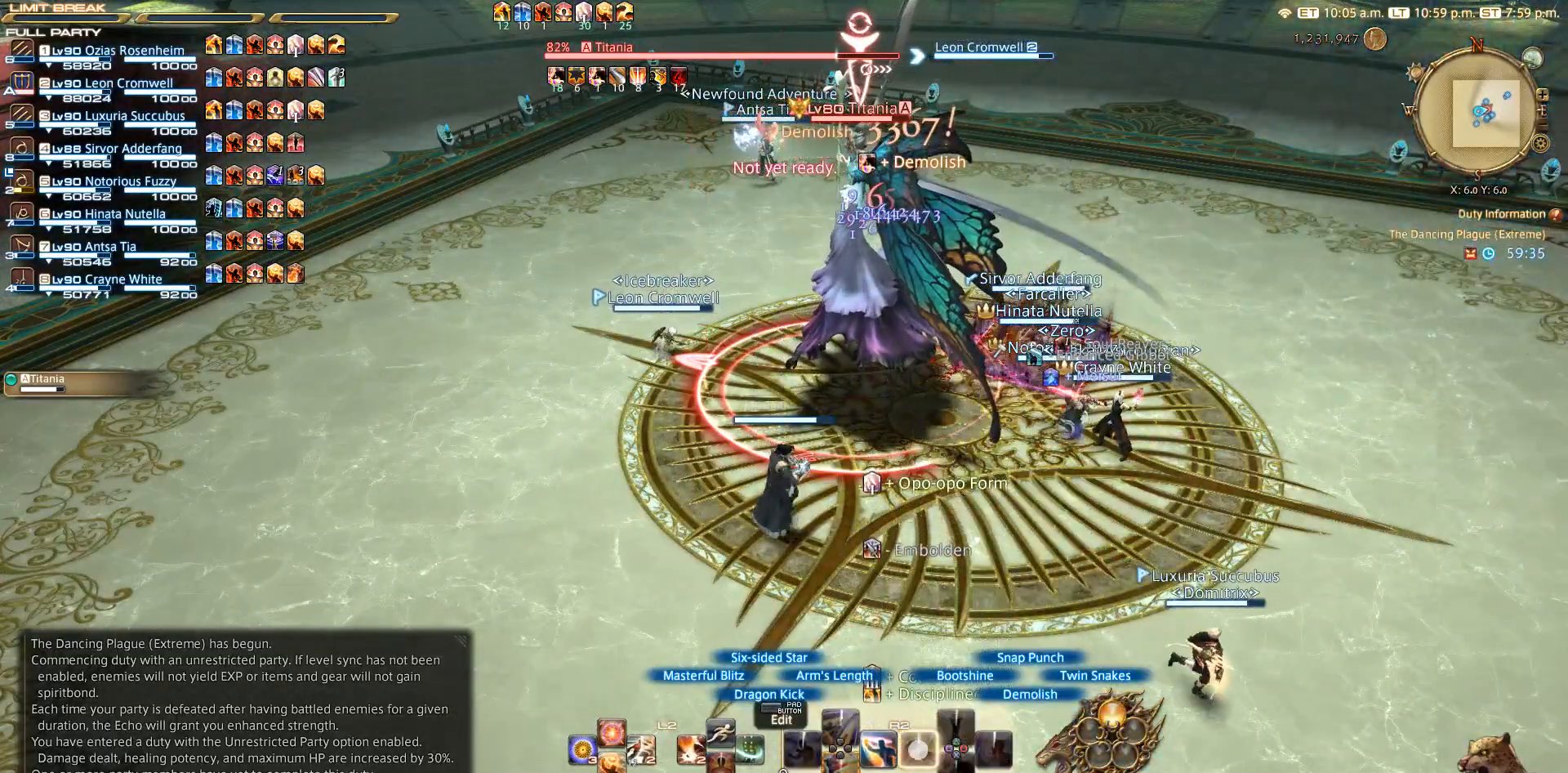
{"buttons": ["R2"], "left_stick": "center", "right_stick": "center", "events": [[17, "SQUARE", "up"]]}
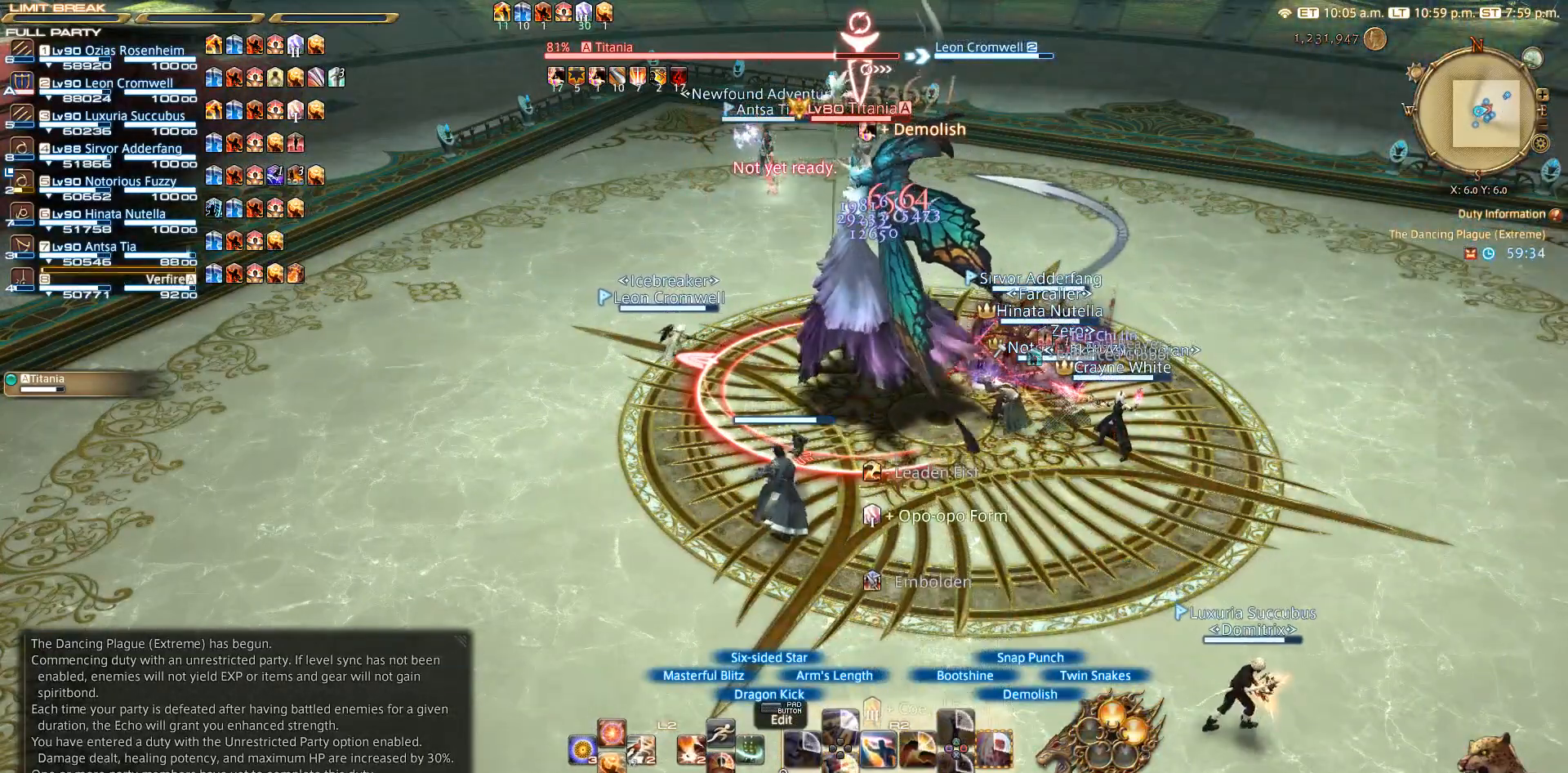
{"buttons": ["R2"], "left_stick": "center", "right_stick": "center", "events": [[333, "CIRCLE", "down"], [467, "CIRCLE", "up"]]}
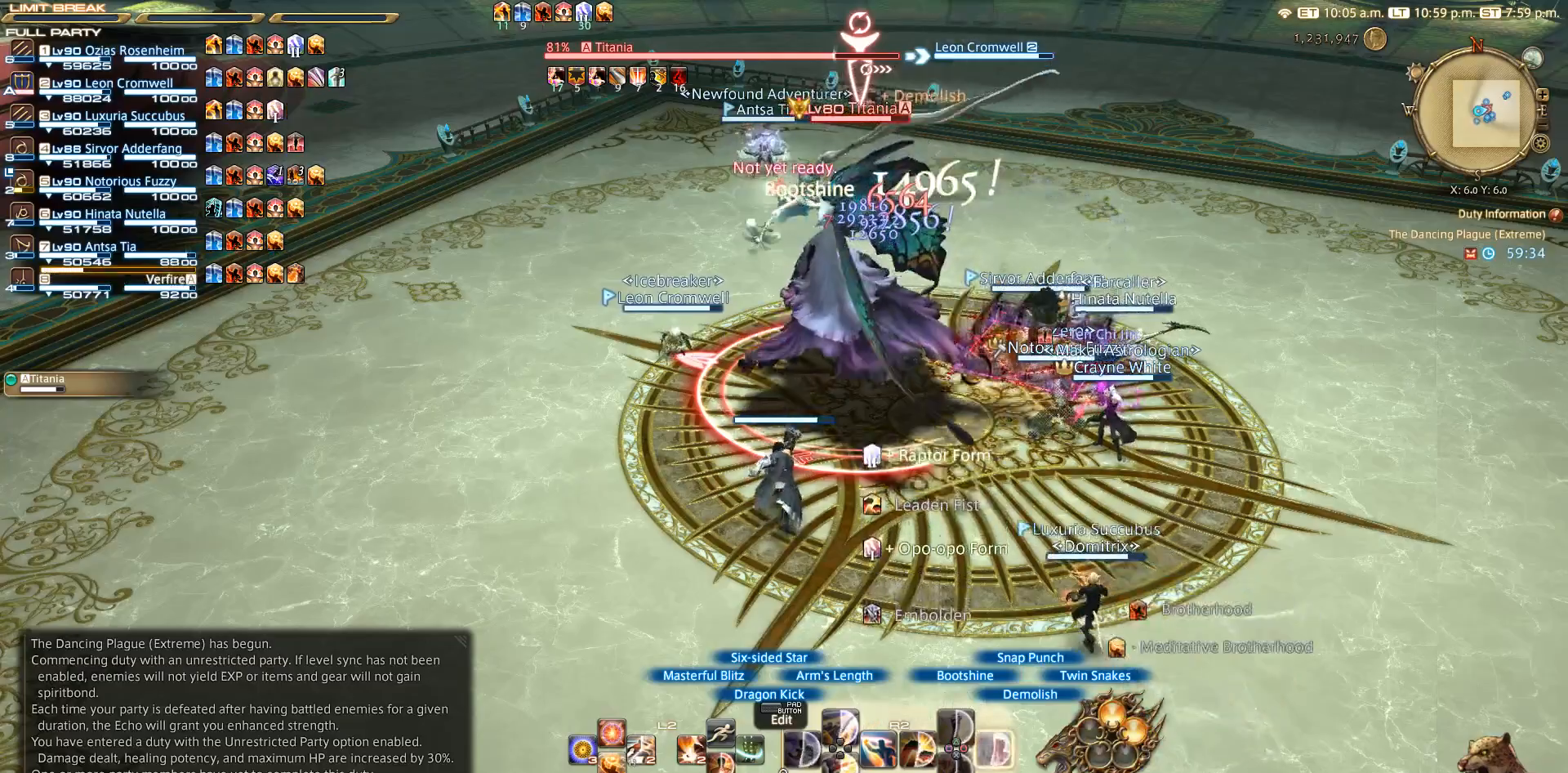
{"buttons": ["R2"], "left_stick": "center", "right_stick": "center", "events": [[200, "CIRCLE", "down"], [333, "CIRCLE", "up"]]}
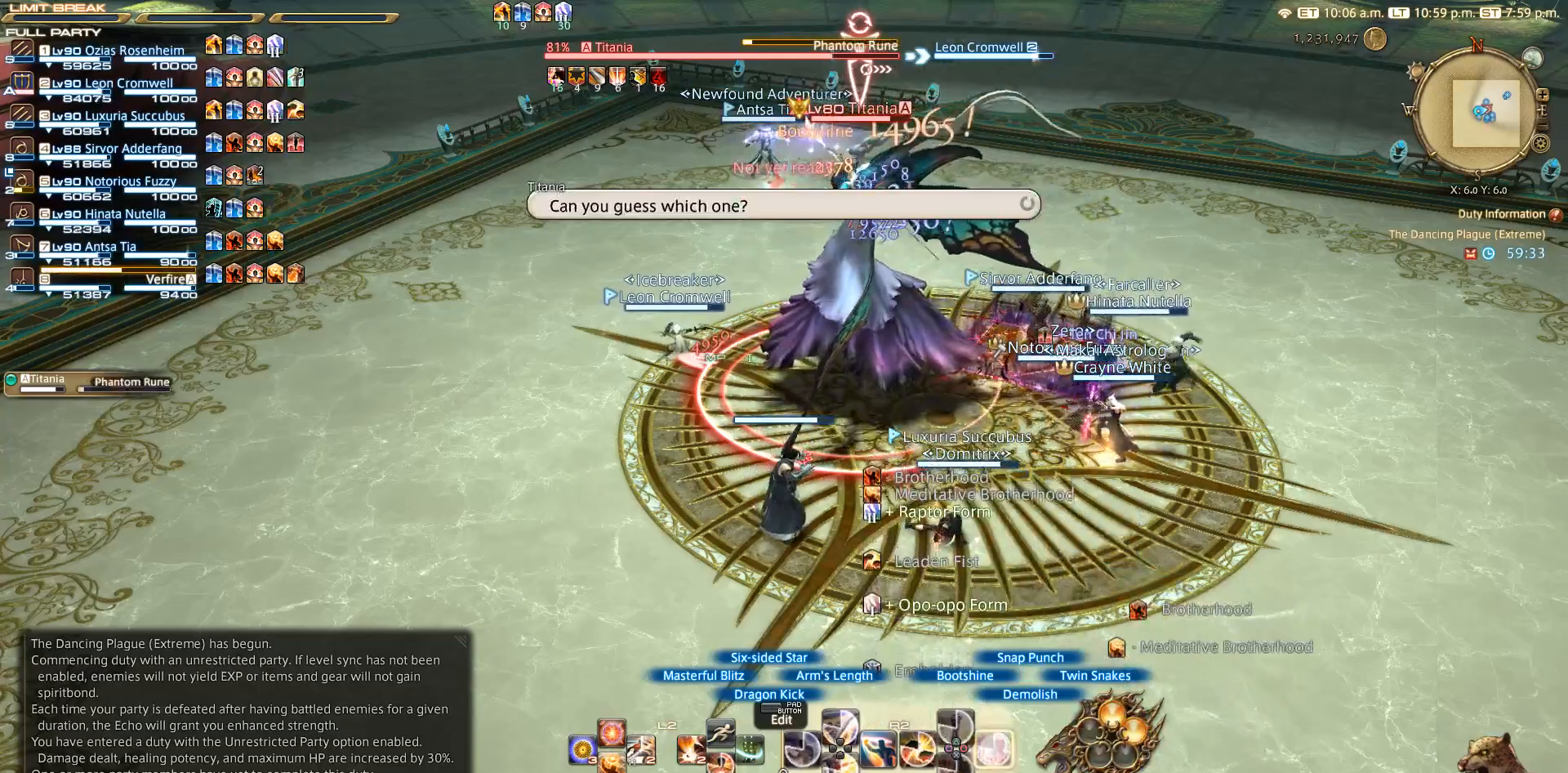
{"buttons": [], "left_stick": "down-left", "right_stick": "center", "events": [[33, "CIRCLE", "down"], [133, "CIRCLE", "up"], [350, "left_stick", "down-left"], [400, "R2", "up"]]}
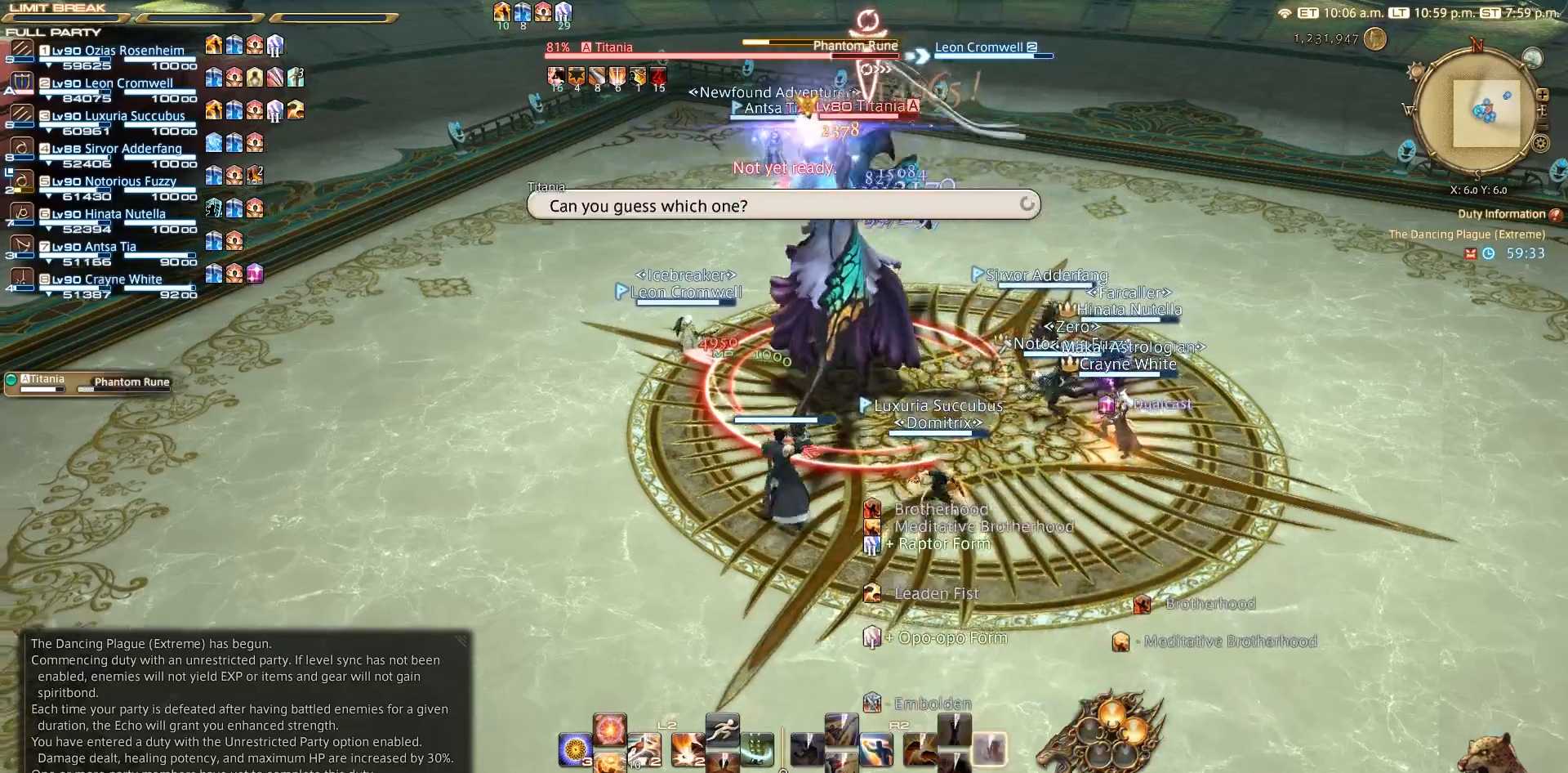
{"buttons": [], "left_stick": "down-left", "right_stick": "center", "events": [[250, "right_stick", "up-left"], [500, "right_stick", "center"]]}
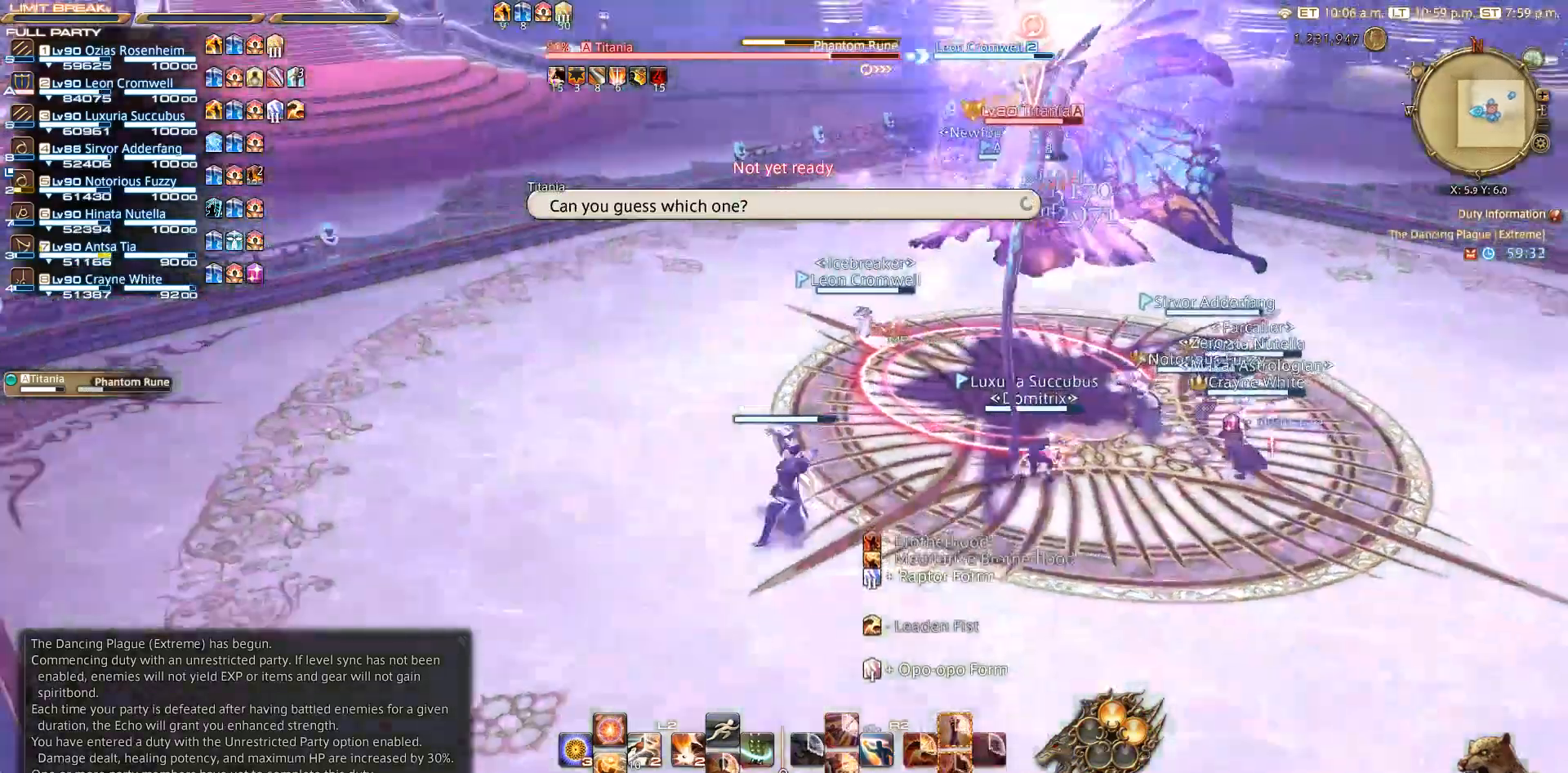
{"buttons": [], "left_stick": "center", "right_stick": "center", "events": [[350, "left_stick", "center"]]}
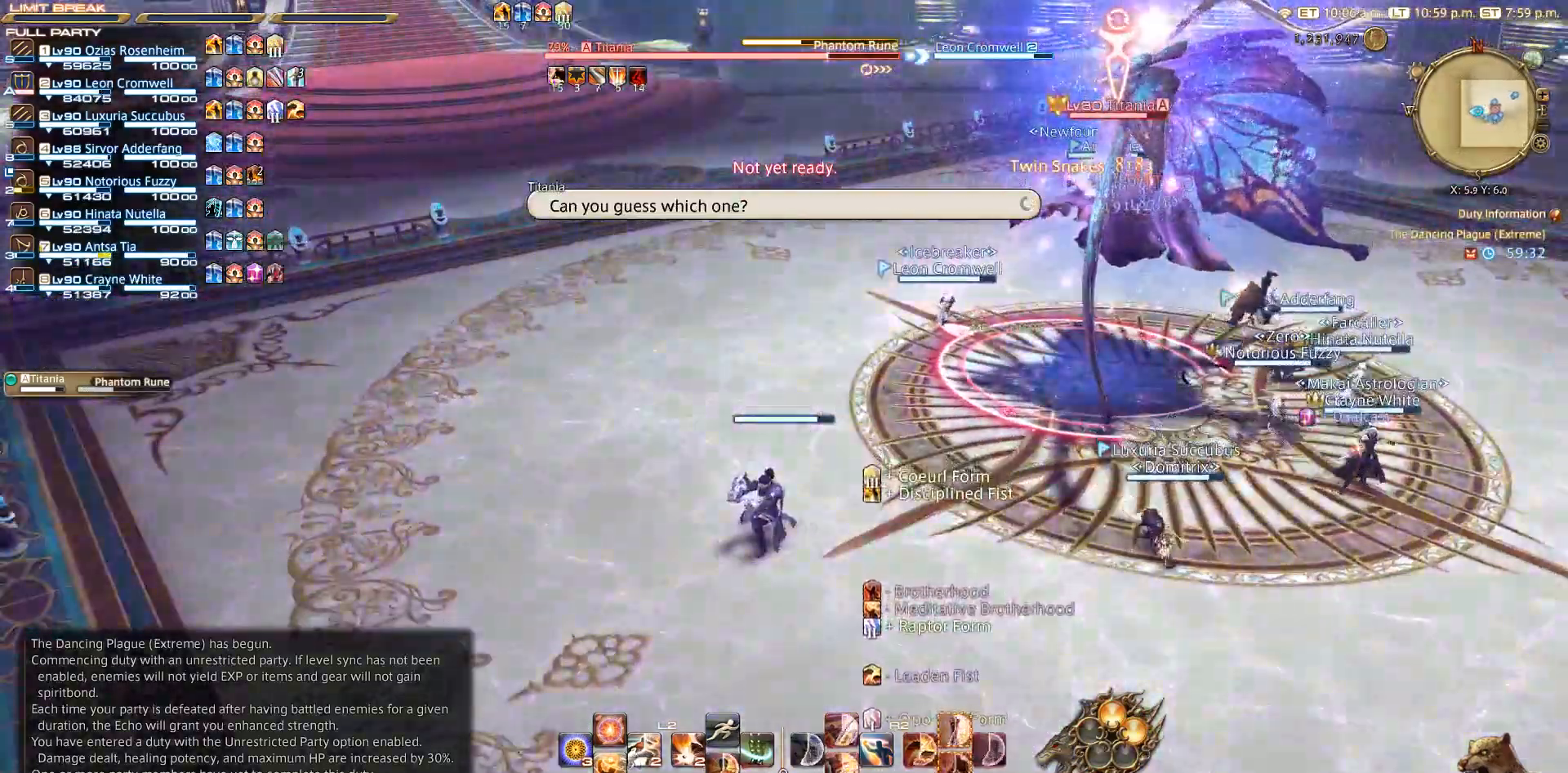
{"buttons": [], "left_stick": "down-left", "right_stick": "center", "events": [[67, "left_stick", "down-left"]]}
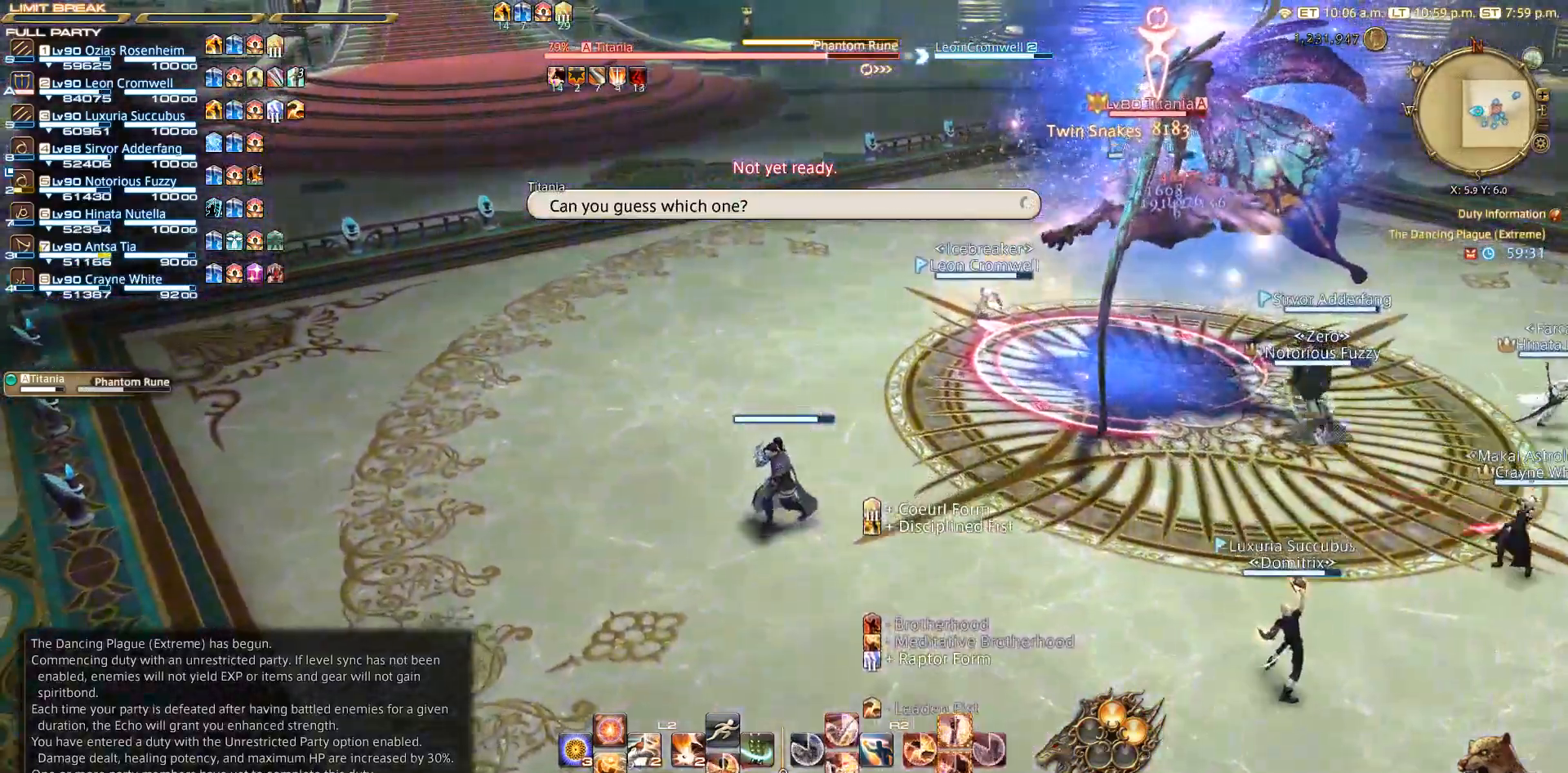
{"buttons": [], "left_stick": "down-left", "right_stick": "center", "events": []}
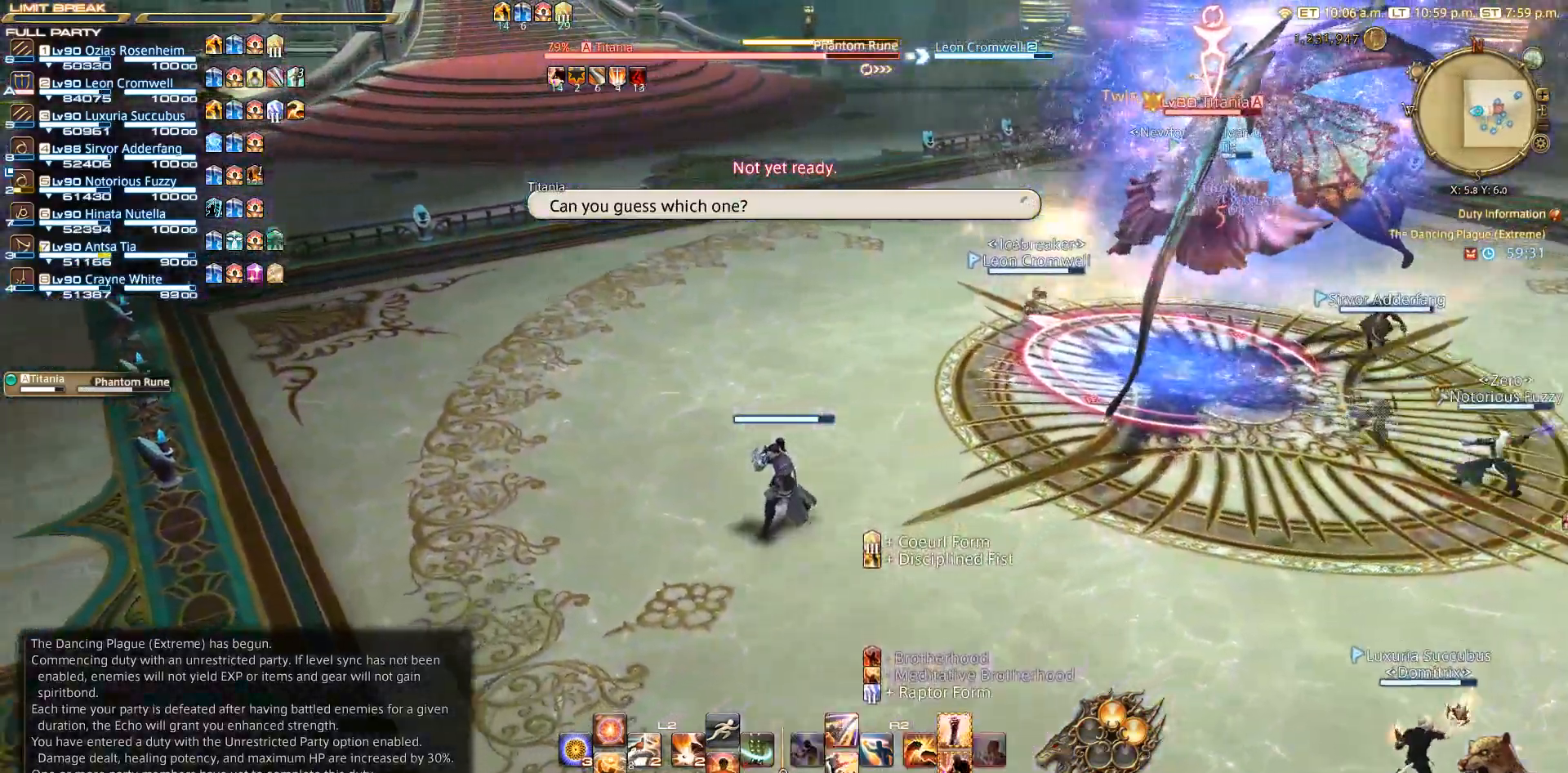
{"buttons": [], "left_stick": "down-left", "right_stick": "center", "events": []}
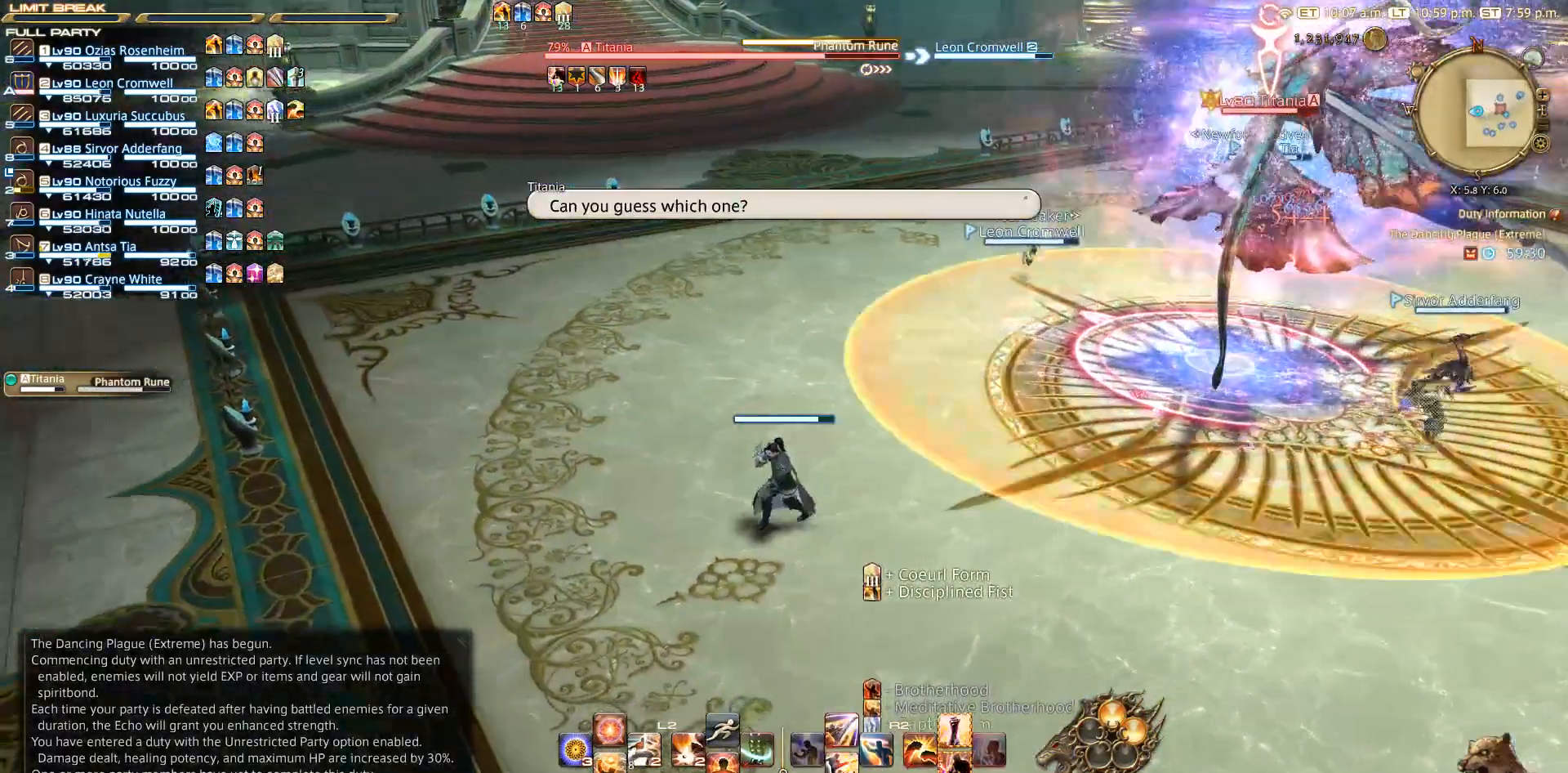
{"buttons": [], "left_stick": "center", "right_stick": "center", "events": [[317, "left_stick", "up-right"], [400, "left_stick", "center"]]}
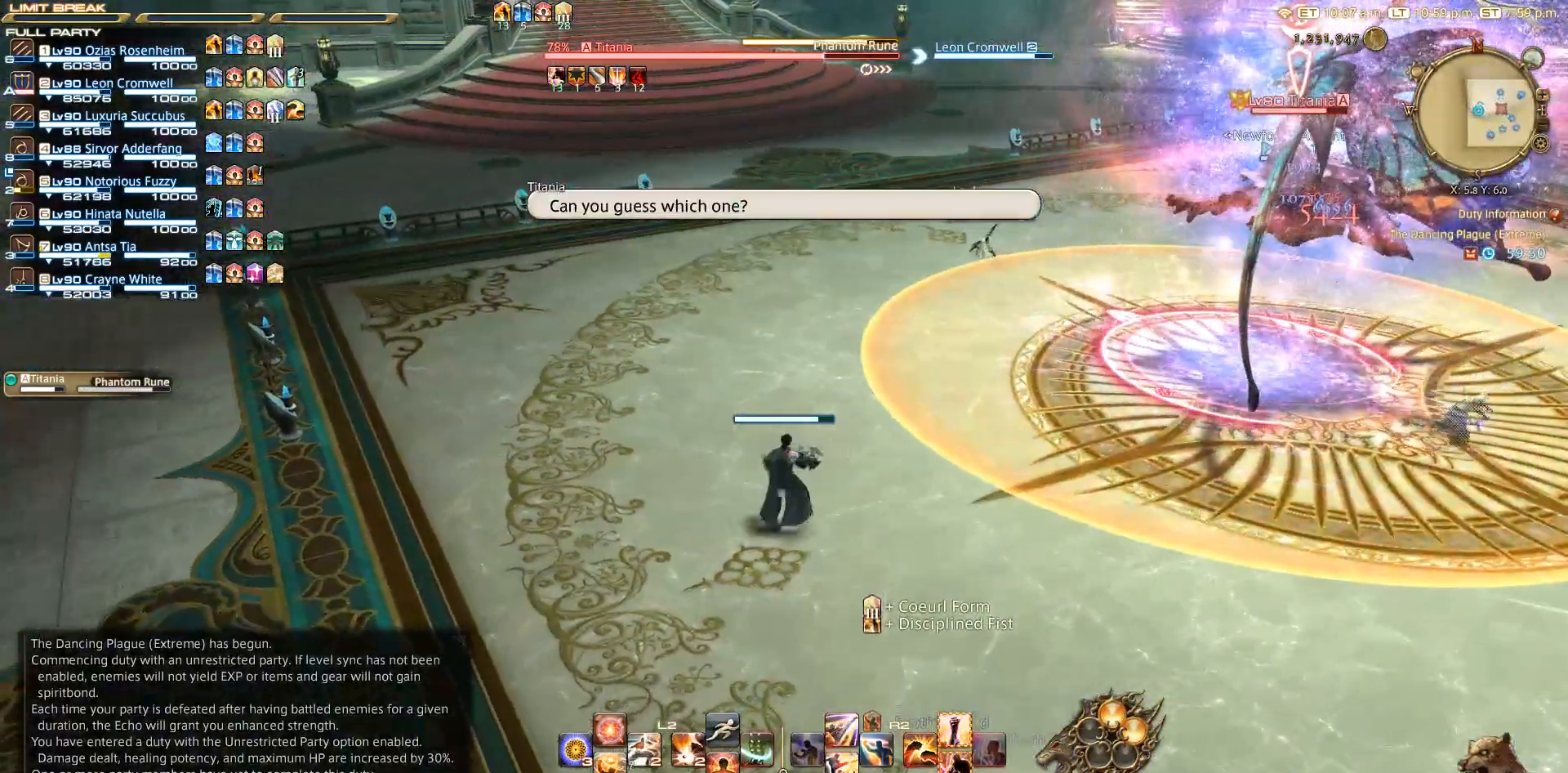
{"buttons": [], "left_stick": "center", "right_stick": "center", "events": []}
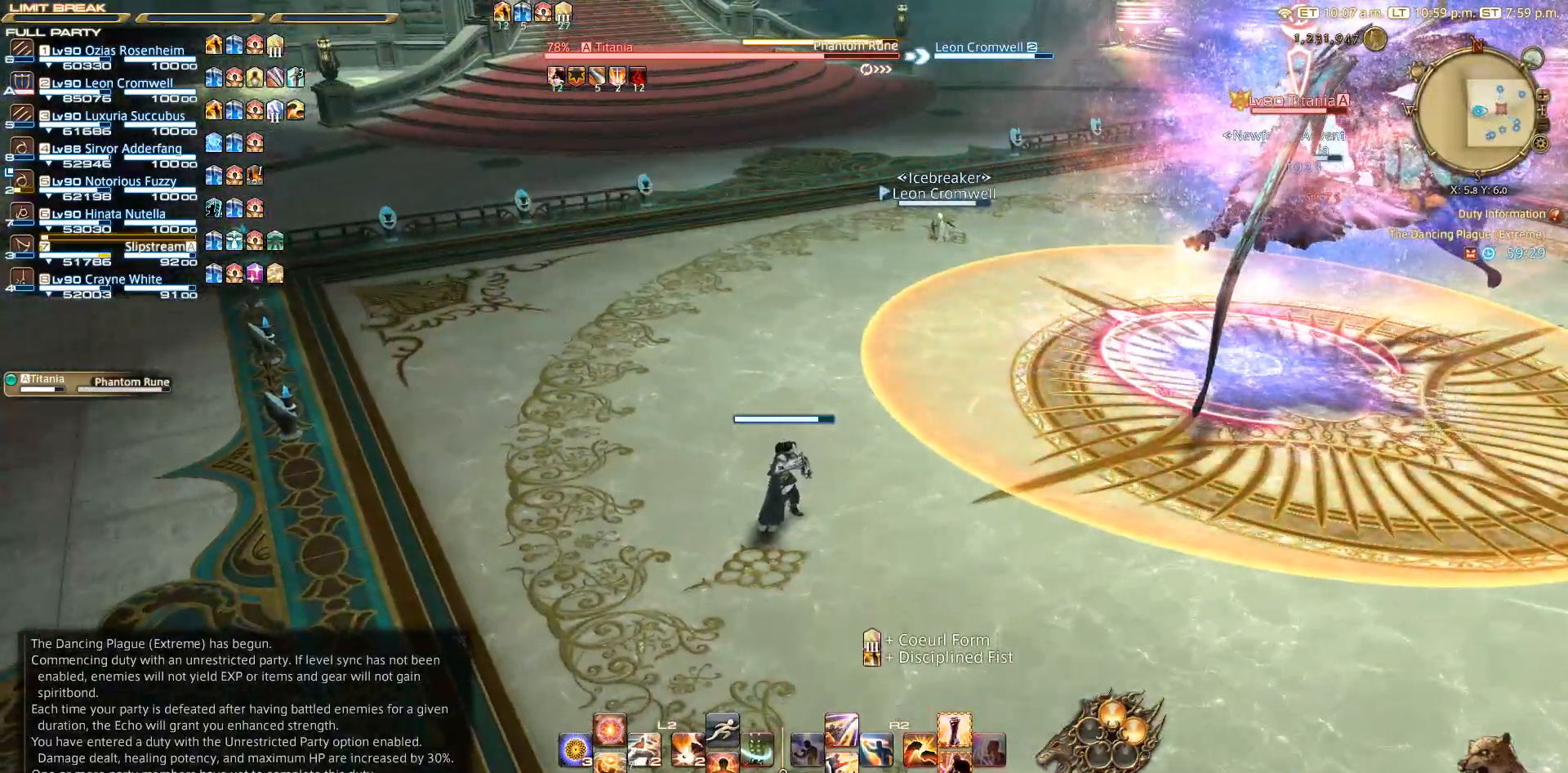
{"buttons": ["L2"], "left_stick": "center", "right_stick": "center", "events": [[283, "L2", "down"]]}
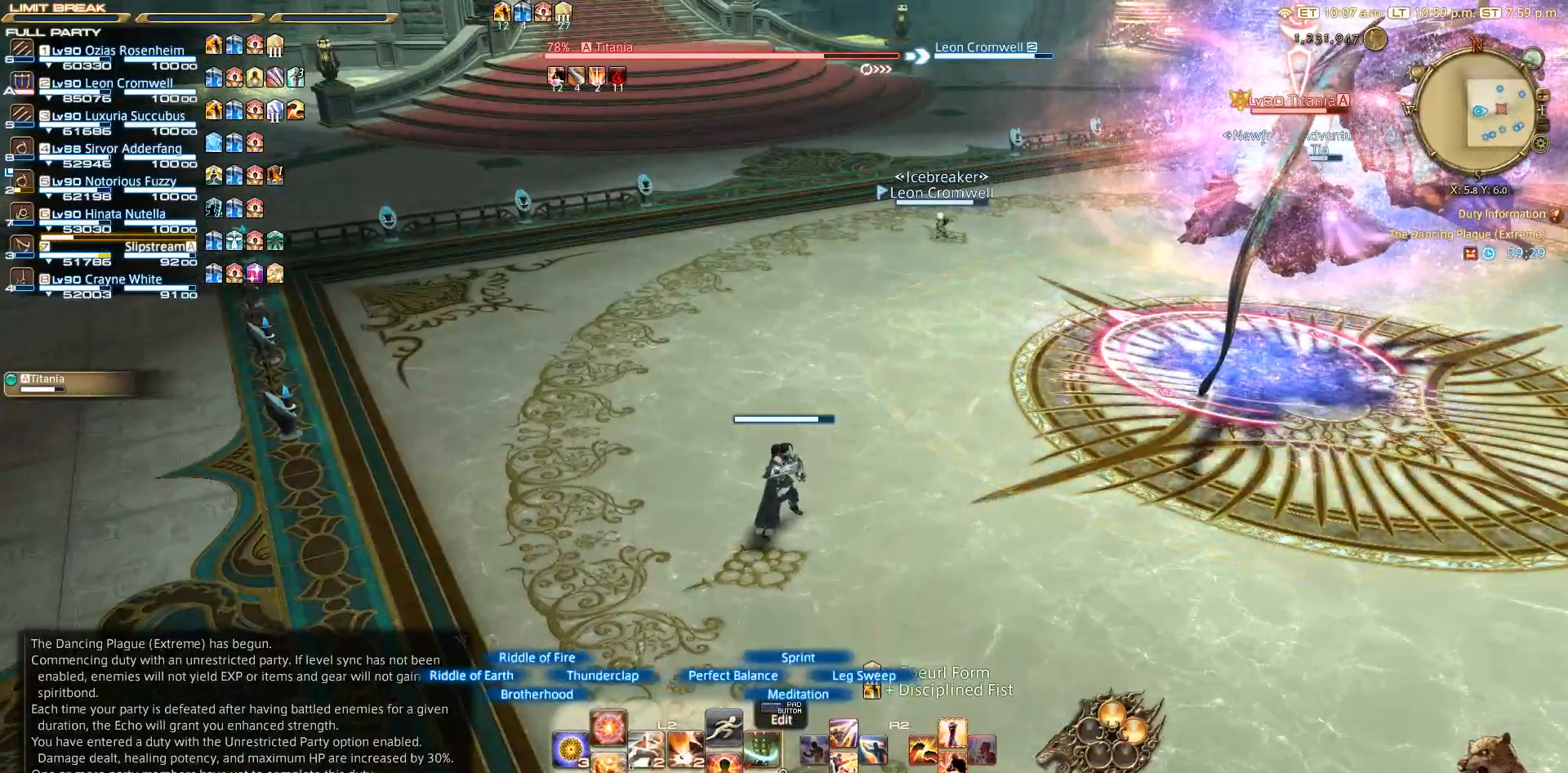
{"buttons": ["L2"], "left_stick": "center", "right_stick": "center", "events": []}
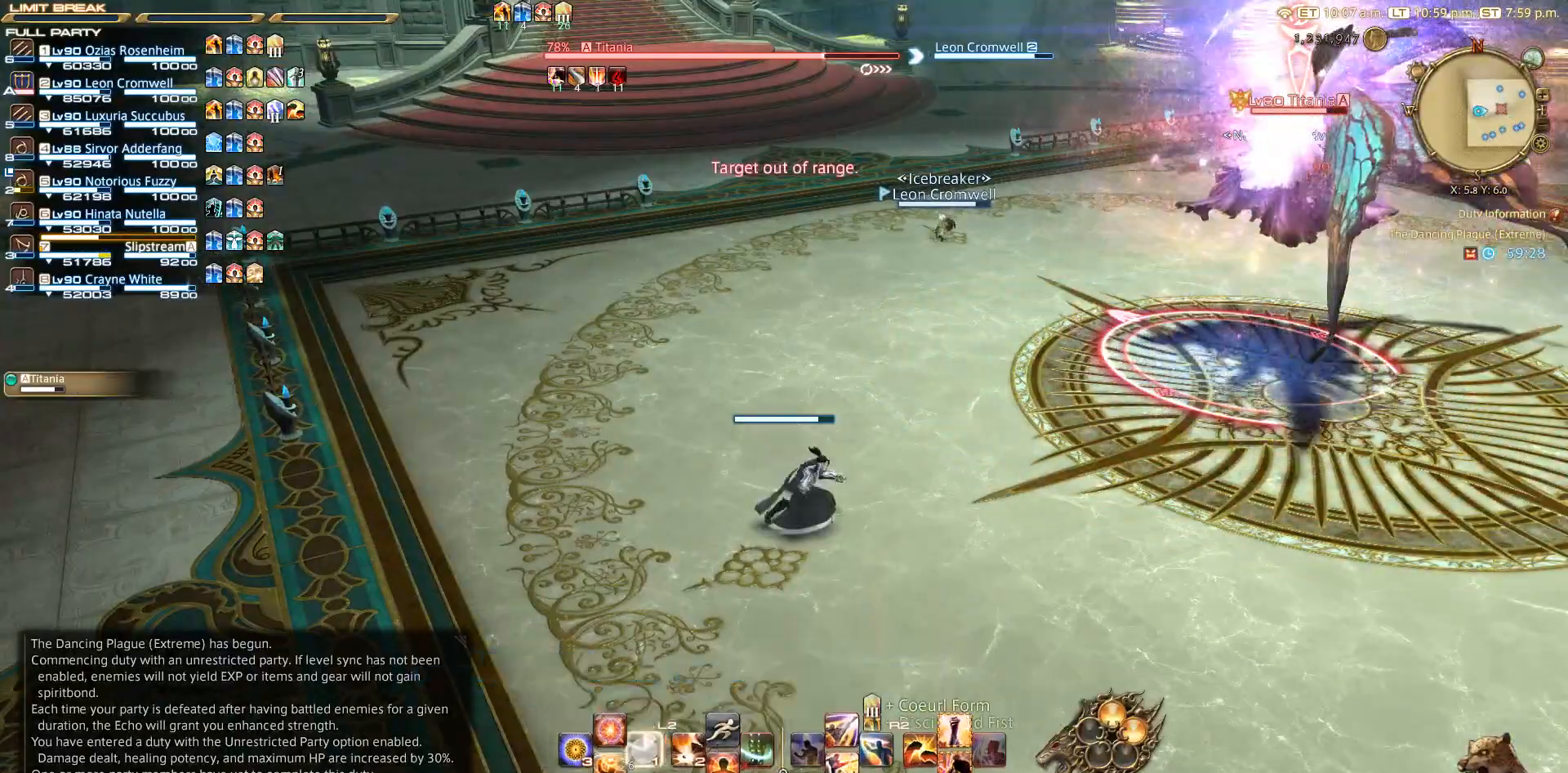
{"buttons": ["TRIANGLE", "R2"], "left_stick": "center", "right_stick": "center", "events": [[17, "L2", "up"], [133, "R2", "down"], [317, "TRIANGLE", "down"]]}
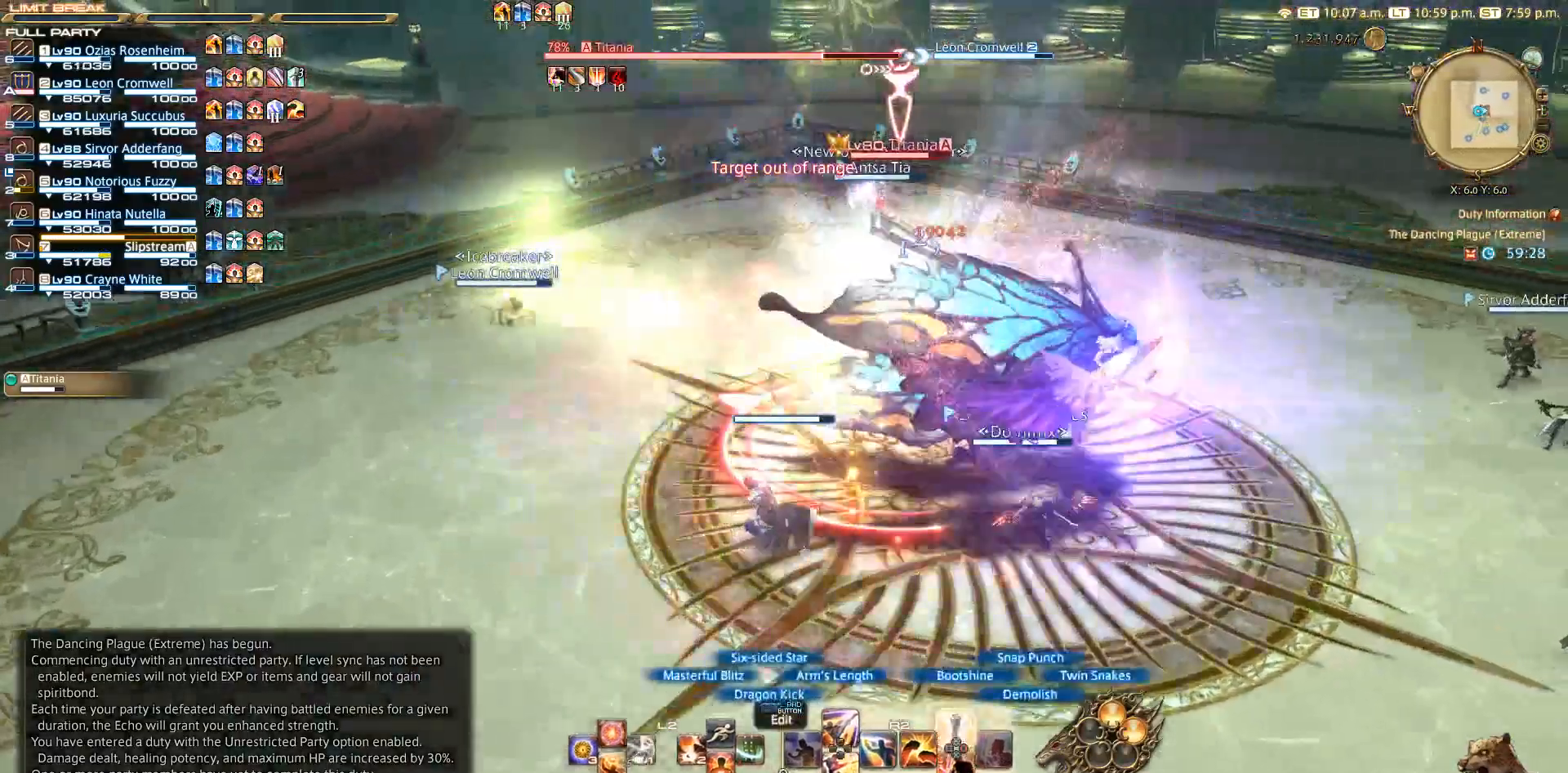
{"buttons": ["TRIANGLE", "R2"], "left_stick": "center", "right_stick": "center", "events": []}
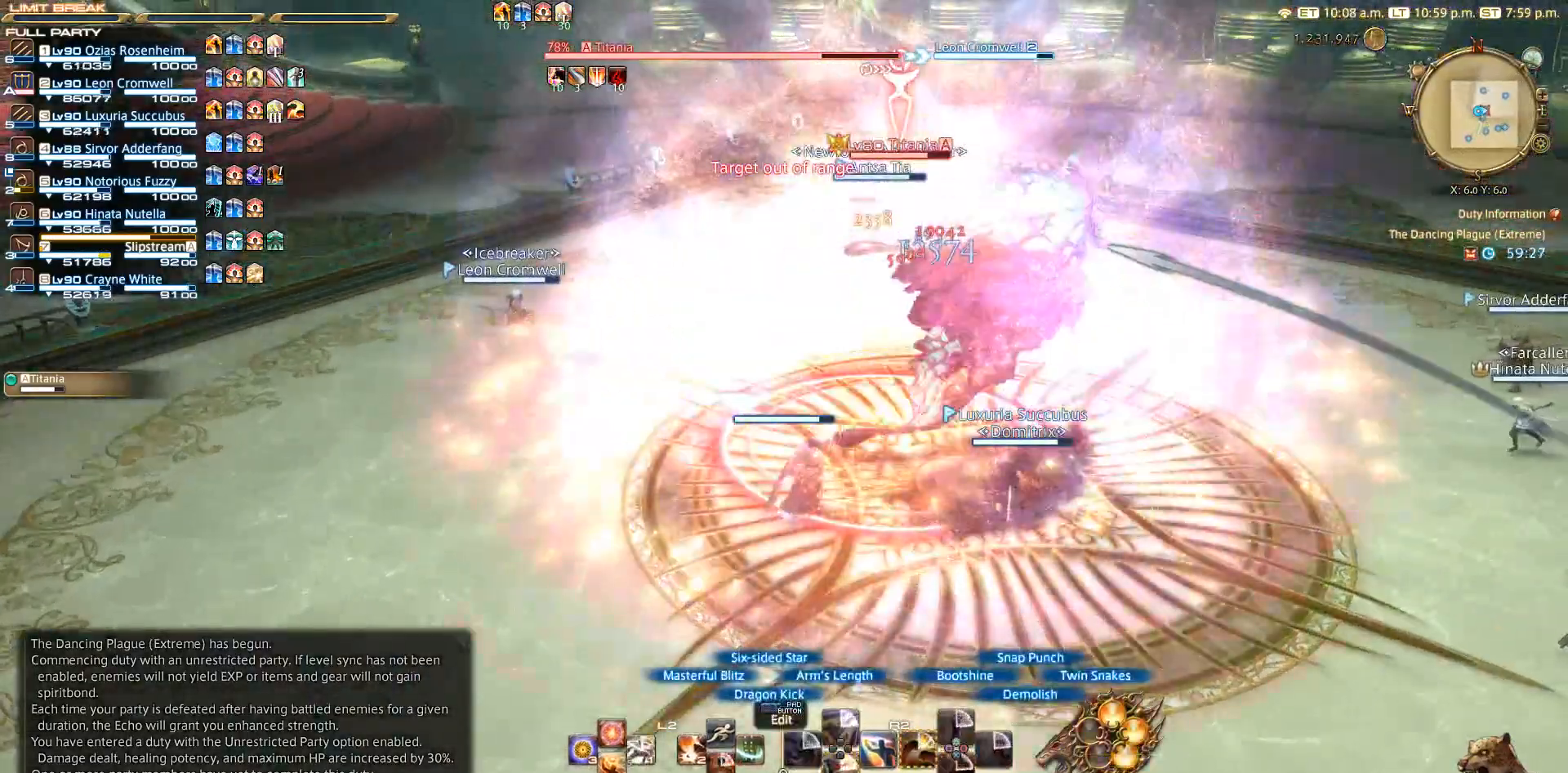
{"buttons": ["TRIANGLE", "R2"], "left_stick": "center", "right_stick": "center", "events": []}
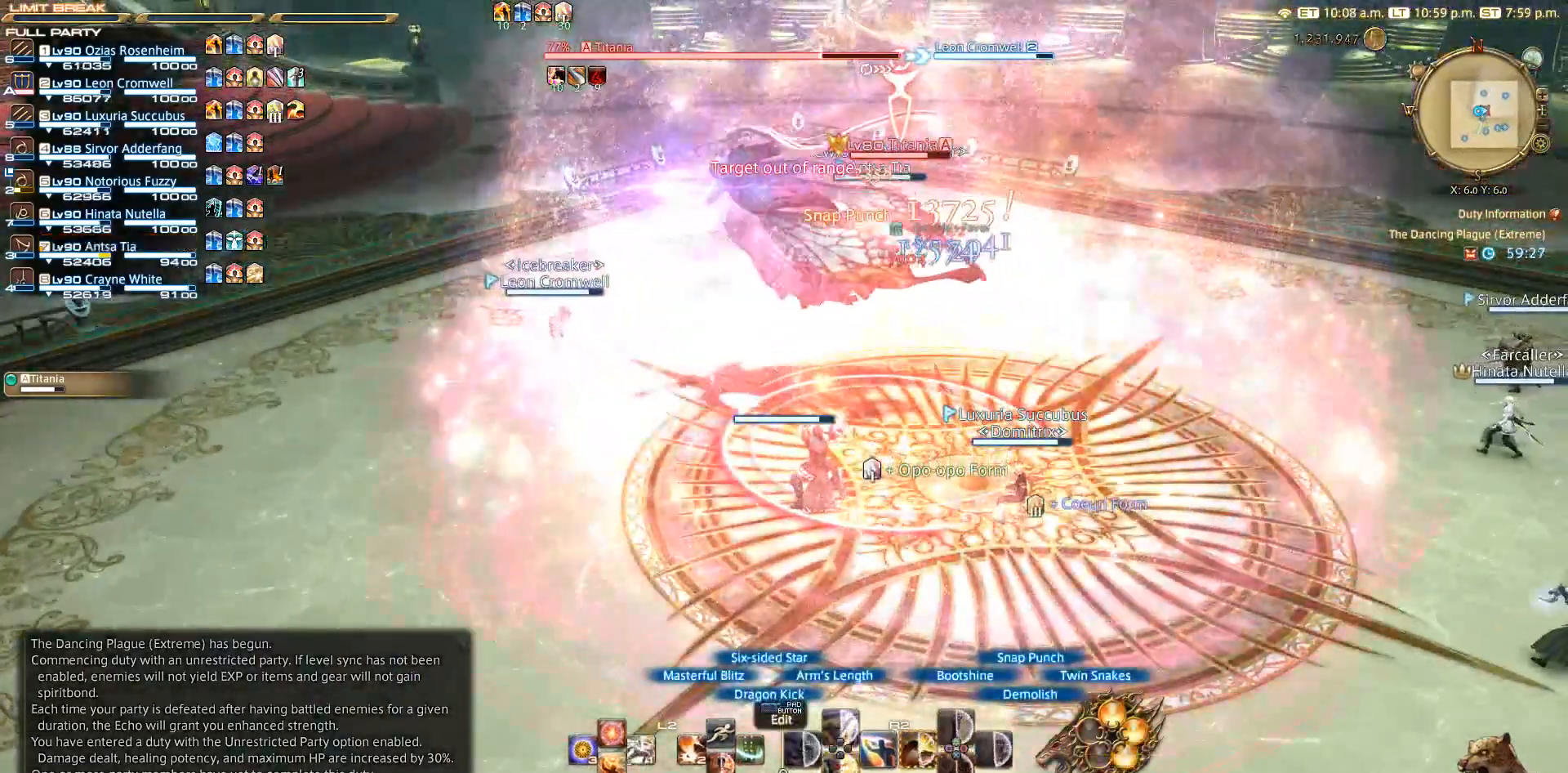
{"buttons": ["L2"], "left_stick": "center", "right_stick": "center", "events": [[67, "TRIANGLE", "up"], [133, "R2", "up"], [167, "L2", "down"], [333, "CROSS", "down"], [433, "CROSS", "up"]]}
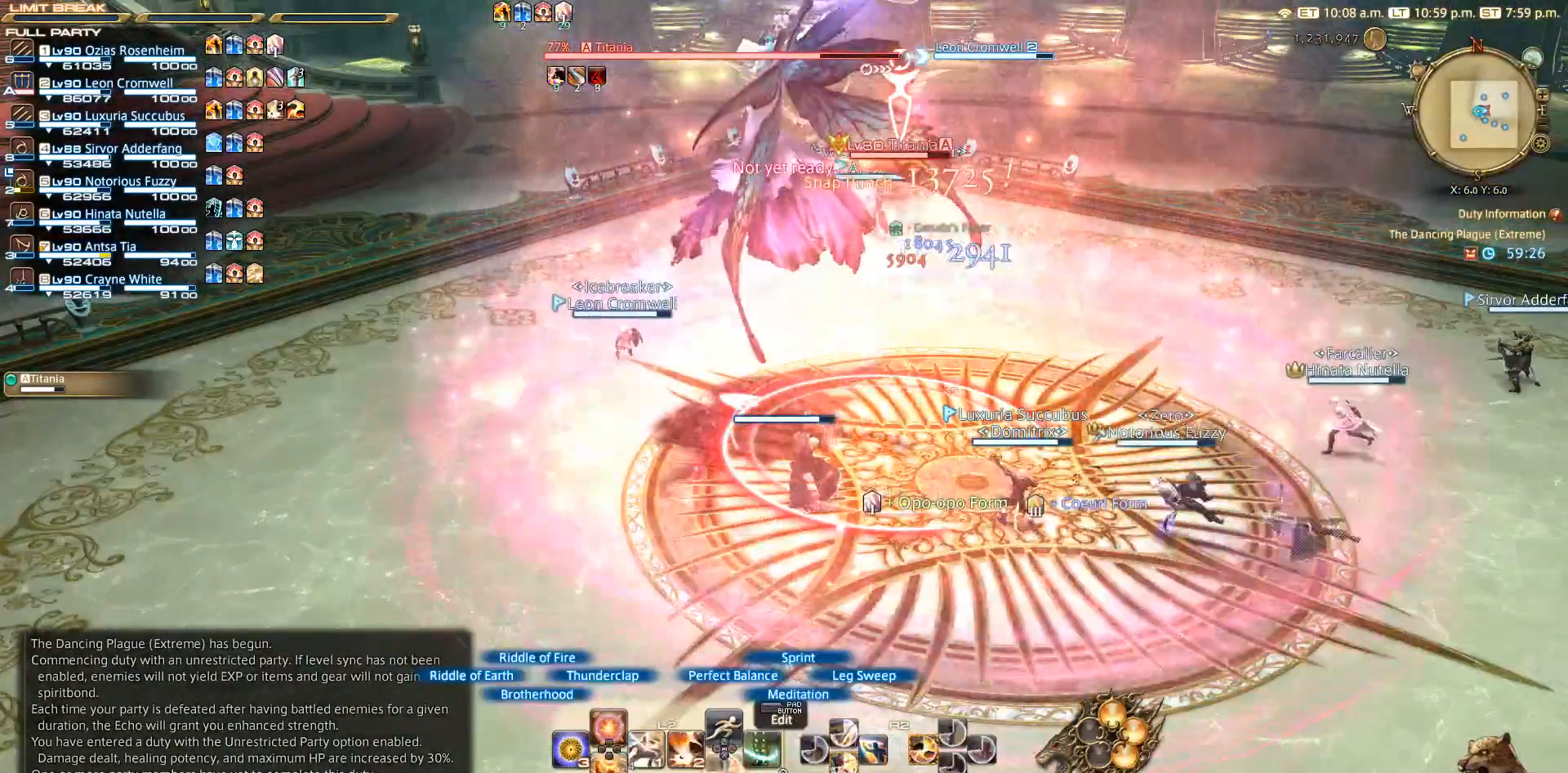
{"buttons": ["R2"], "left_stick": "center", "right_stick": "center", "events": [[33, "L2", "up"], [183, "R2", "down"], [333, "DPAD_DOWN", "down"], [433, "DPAD_DOWN", "up"]]}
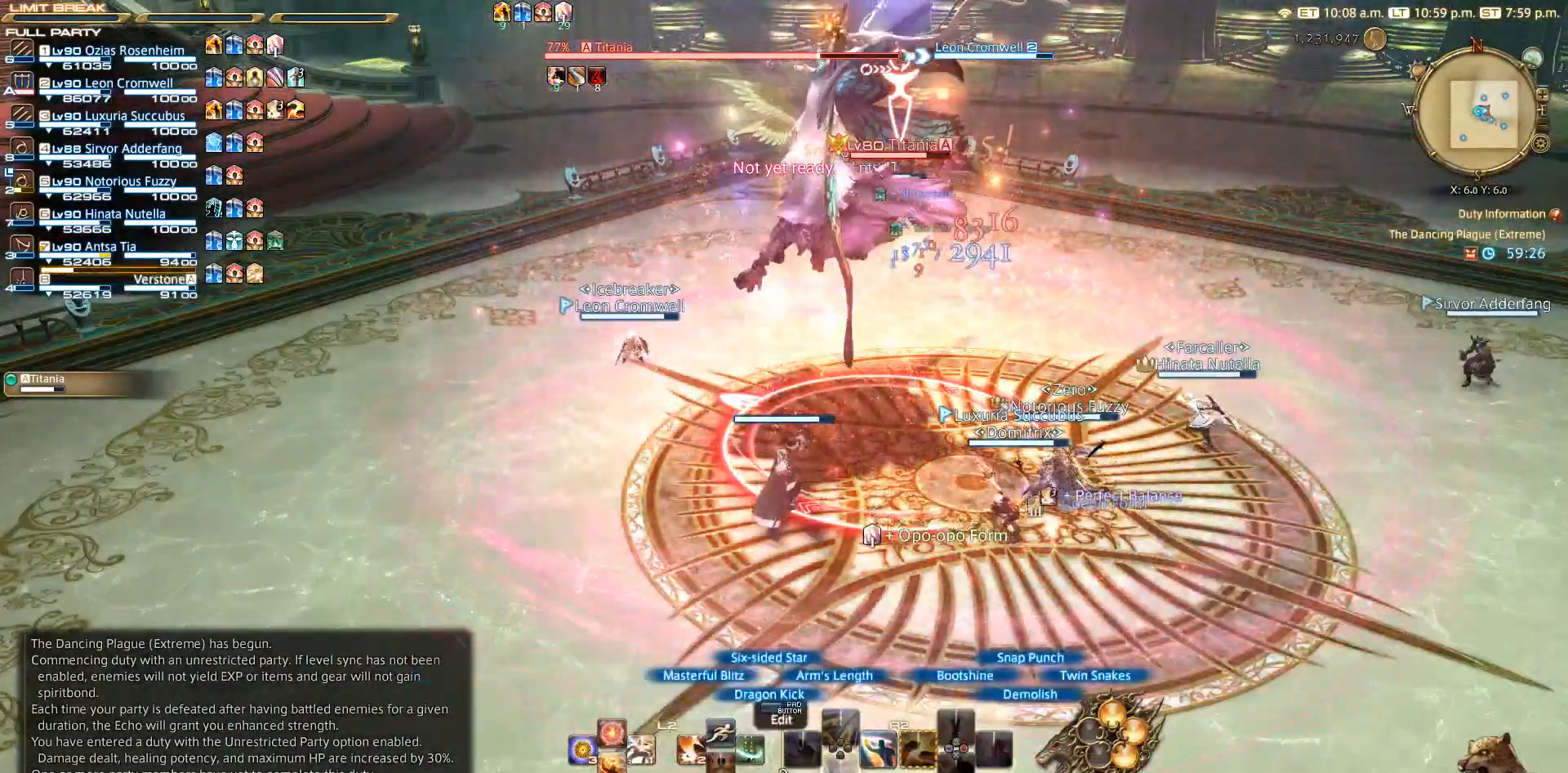
{"buttons": ["L2"], "left_stick": "center", "right_stick": "center", "events": [[33, "R2", "up"], [467, "L2", "down"]]}
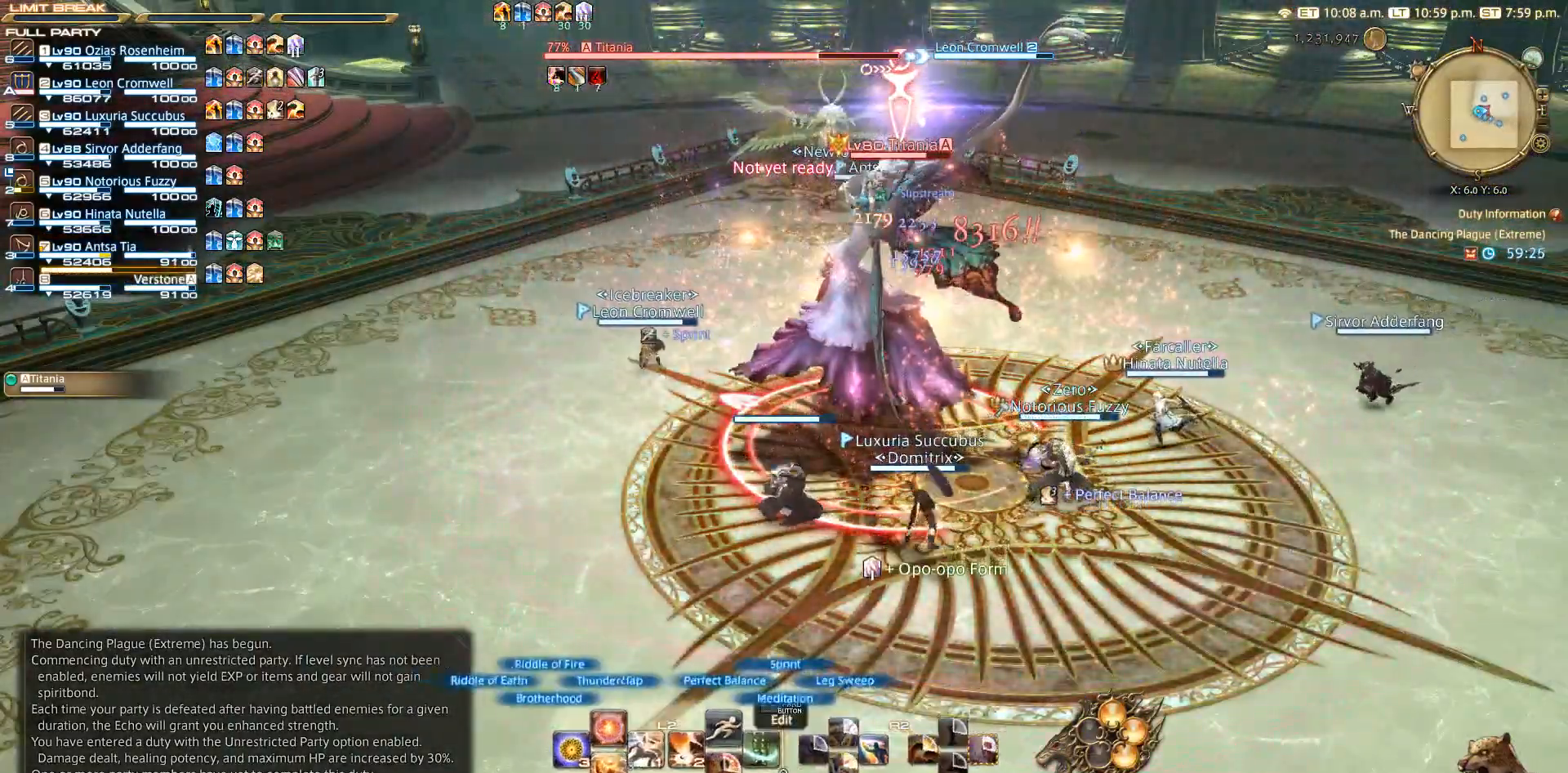
{"buttons": ["L2"], "left_stick": "center", "right_stick": "center", "events": []}
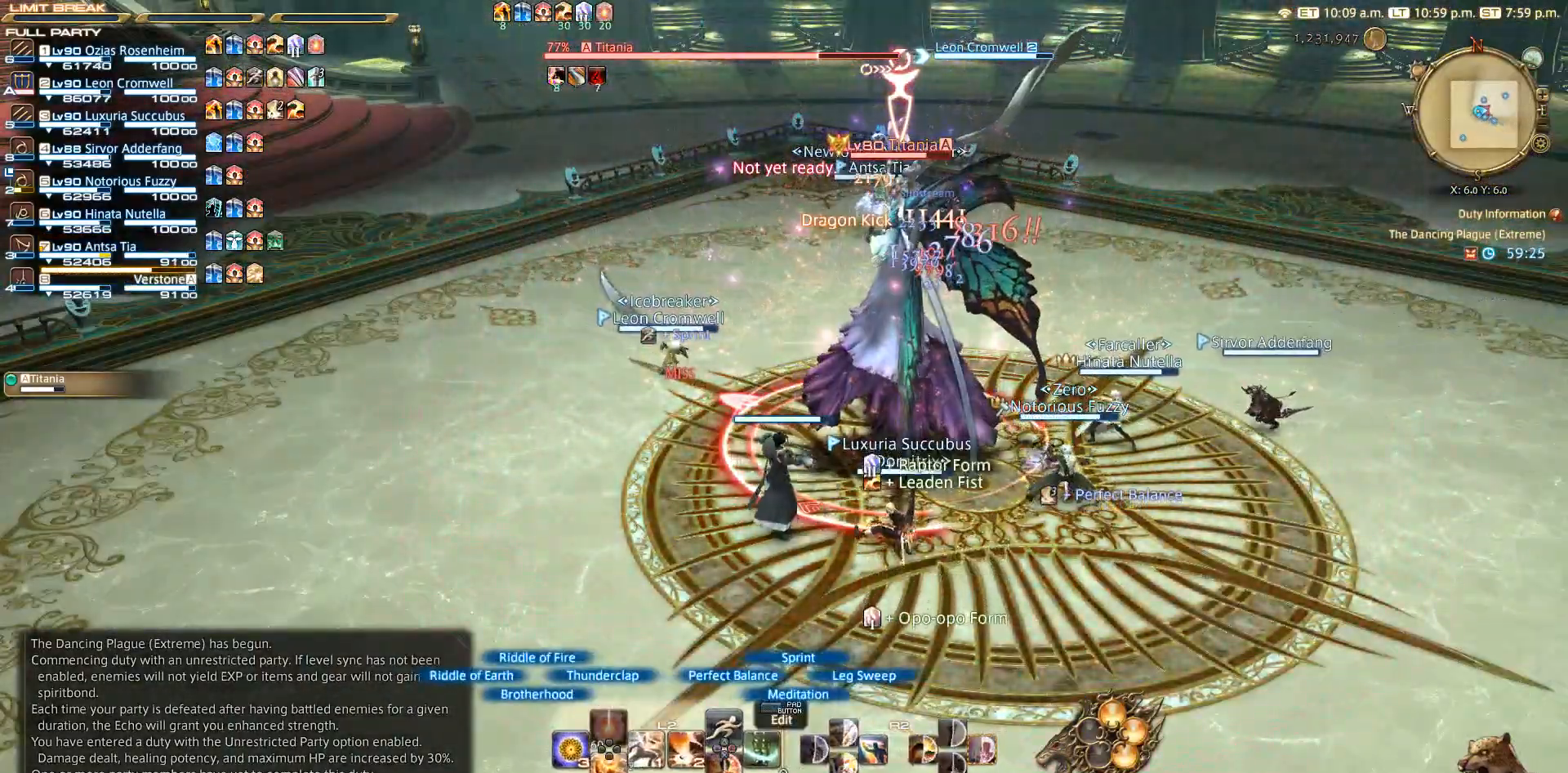
{"buttons": ["L2"], "left_stick": "center", "right_stick": "center", "events": [[133, "DPAD_DOWN", "down"], [233, "DPAD_DOWN", "up"]]}
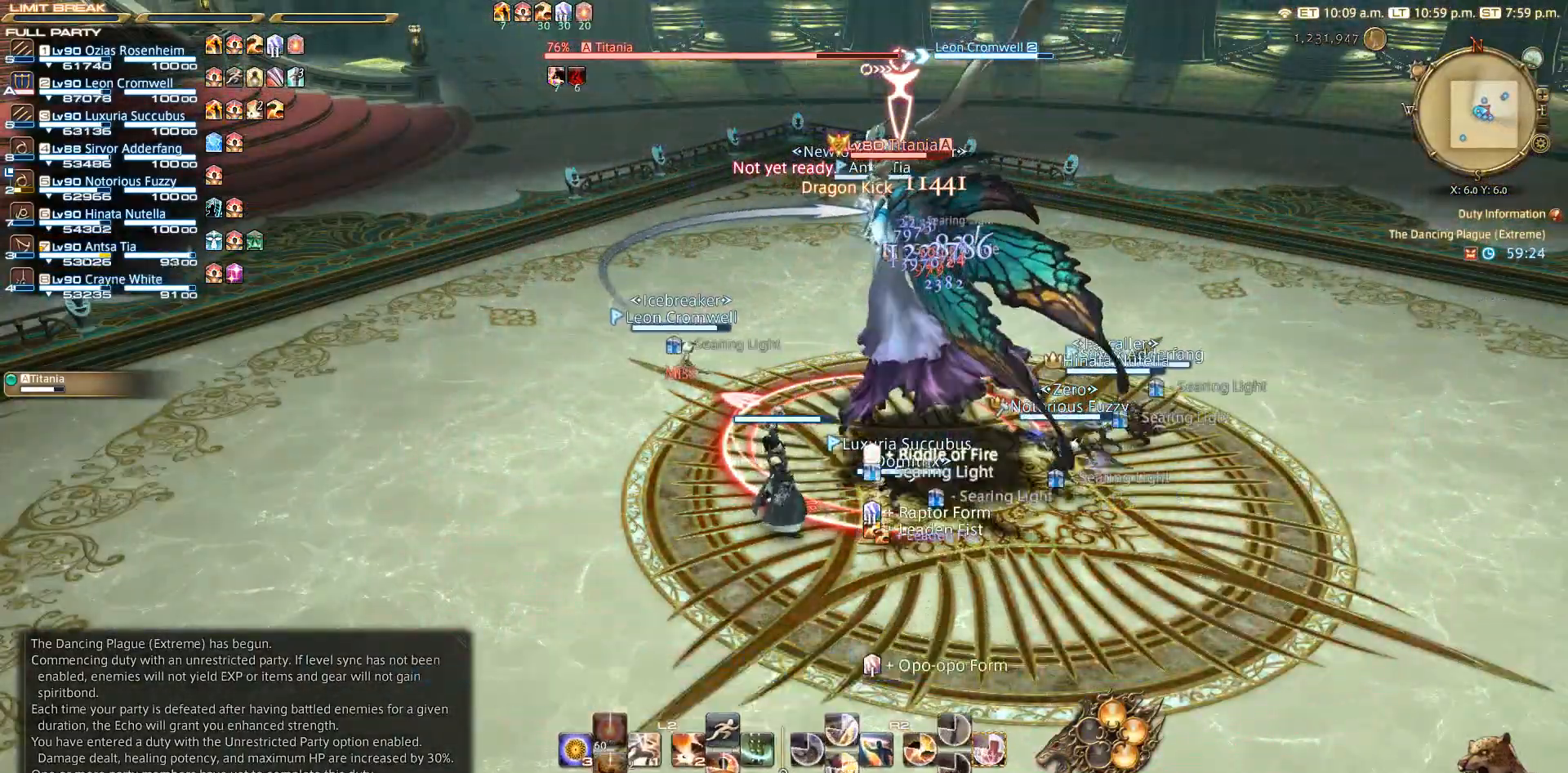
{"buttons": ["R2"], "left_stick": "center", "right_stick": "center", "events": [[33, "L2", "up"], [233, "CIRCLE", "down"], [333, "CROSS", "down"], [350, "CIRCLE", "up"], [350, "CROSS", "up"], [417, "R2", "down"]]}
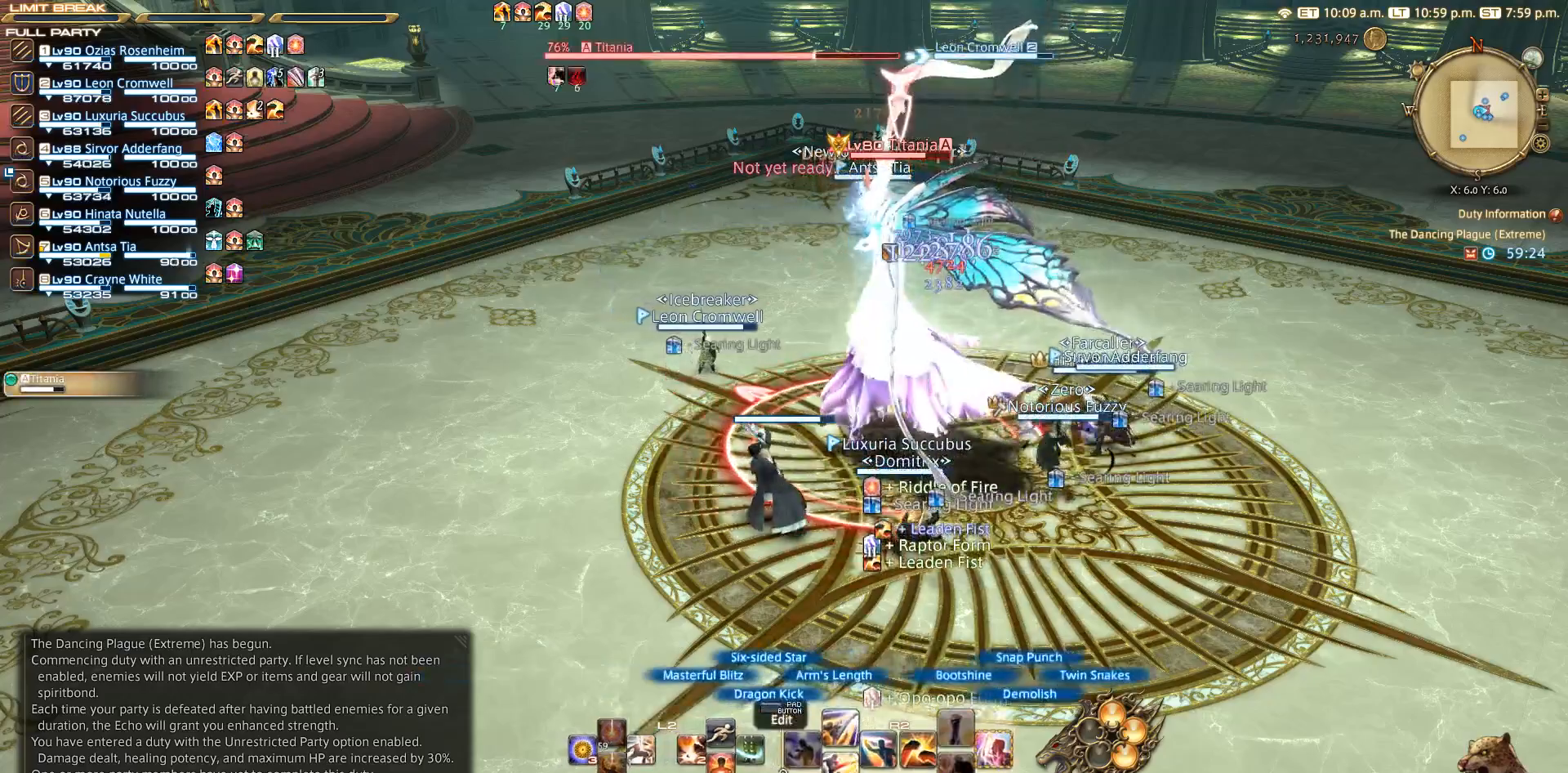
{"buttons": ["CIRCLE", "R2"], "left_stick": "center", "right_stick": "center", "events": [[433, "CIRCLE", "down"]]}
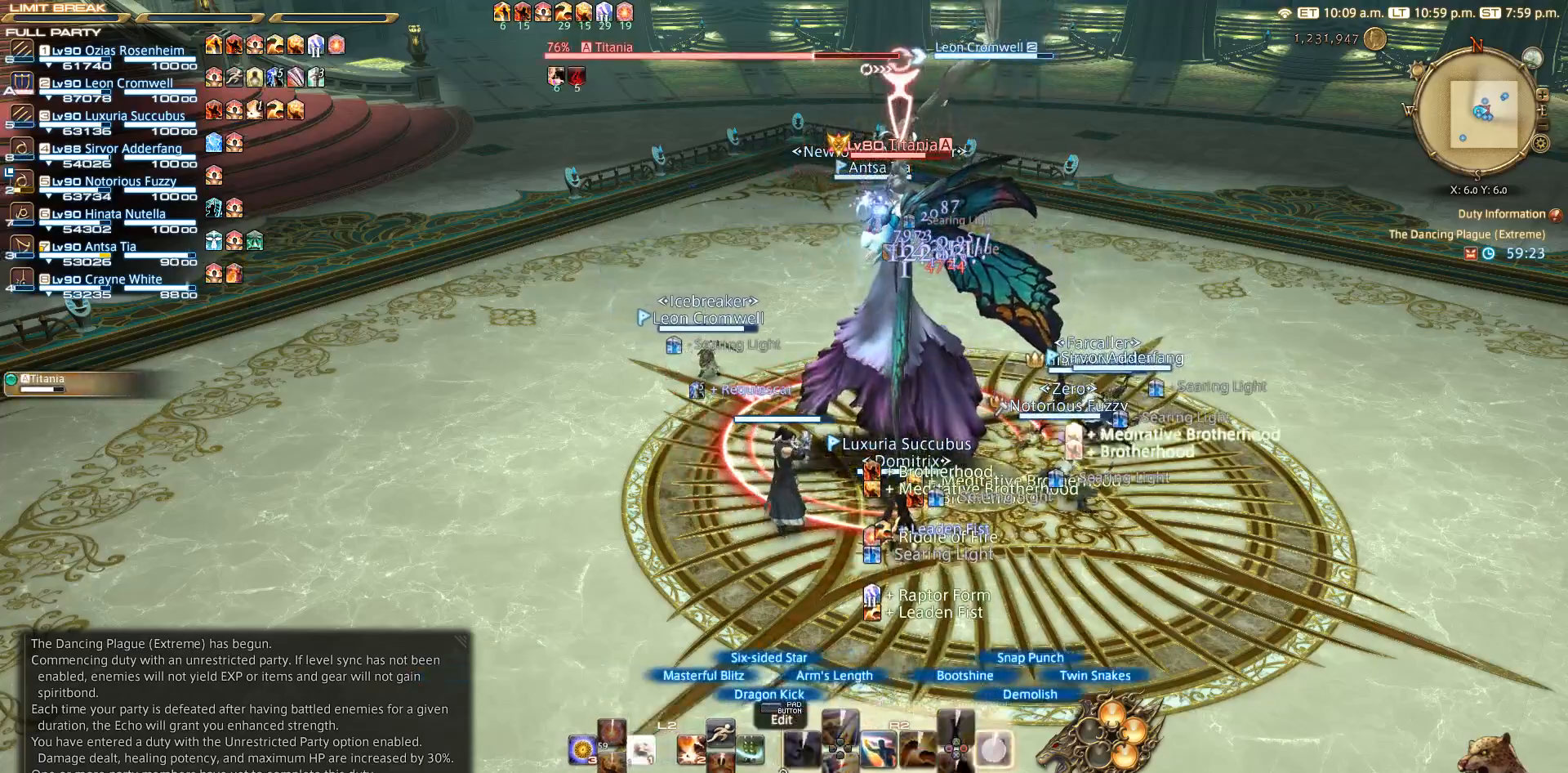
{"buttons": ["R2"], "left_stick": "down", "right_stick": "center", "events": [[33, "CIRCLE", "up"], [250, "R2", "up"], [433, "left_stick", "down"], [483, "R2", "down"]]}
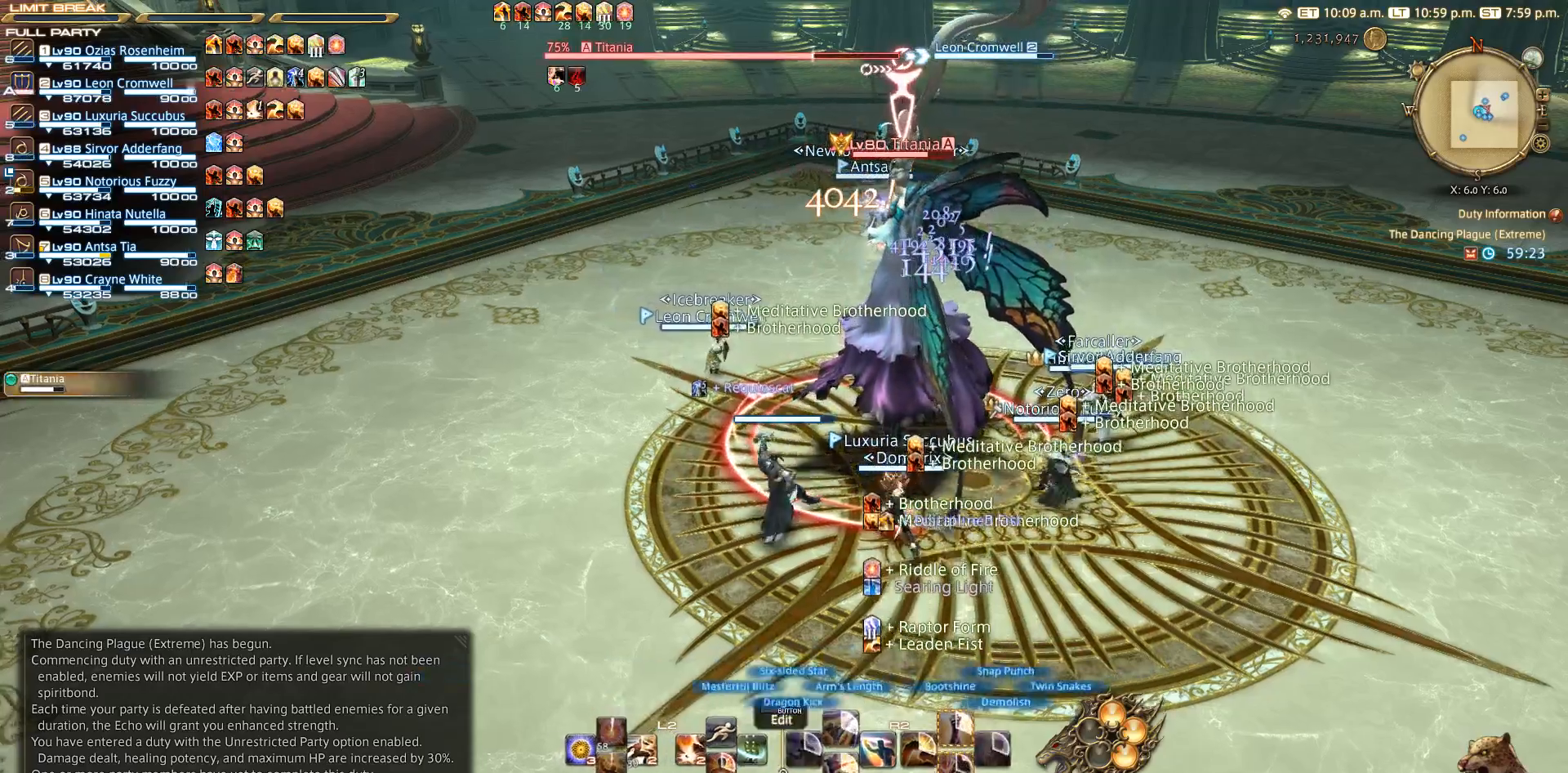
{"buttons": ["CROSS", "R2"], "left_stick": "right", "right_stick": "center", "events": [[100, "CROSS", "down"], [167, "CROSS", "up"], [167, "left_stick", "right"], [300, "CROSS", "down"], [350, "CROSS", "up"], [450, "CROSS", "down"]]}
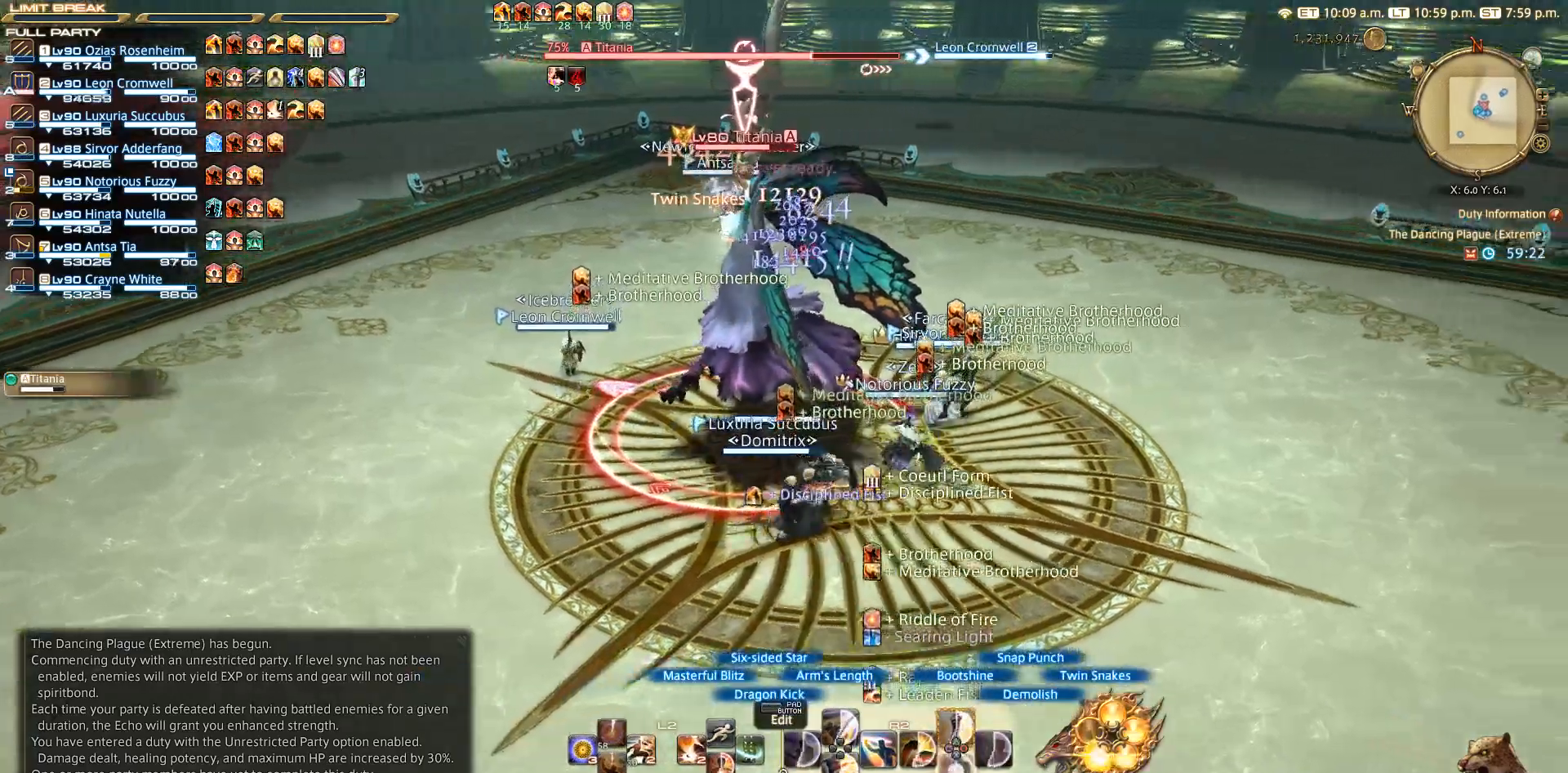
{"buttons": ["CROSS", "R2"], "left_stick": "right", "right_stick": "center", "events": [[233, "CROSS", "up"], [483, "CROSS", "down"]]}